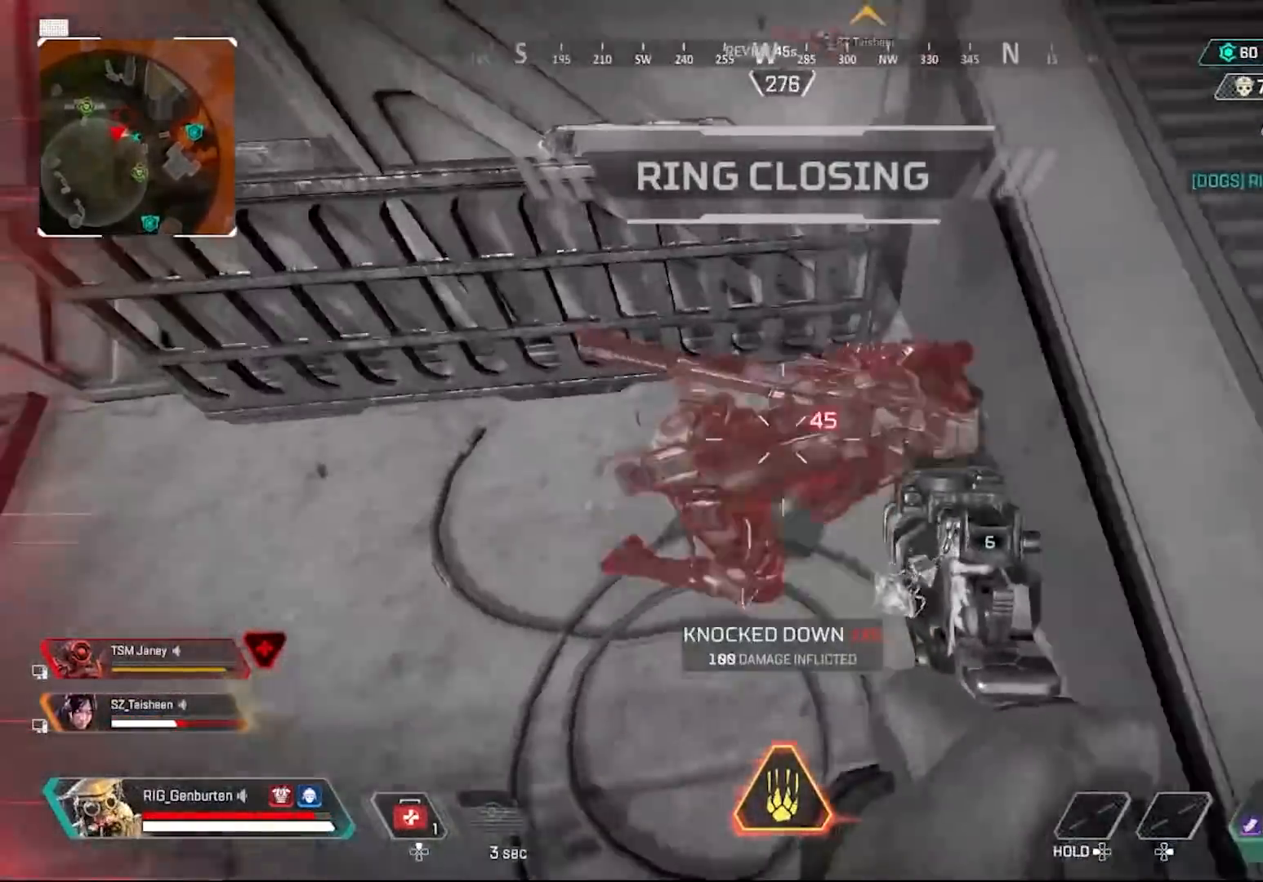
Gameplay with a controller (PlayStation layout); each line is a JSON object with the inputs held at the frame after it. "events" lists button and stick changes between this image and that frame as [ms after this image, input, new state], when the widget could be followed in between.
{"buttons": ["R1"], "left_stick": "left", "right_stick": "center", "events": [[17, "right_stick", "center"], [50, "R1", "down"], [100, "right_stick", "right"], [150, "R1", "up"], [150, "left_stick", "left"], [333, "left_stick", "center"], [367, "right_stick", "center"], [383, "left_stick", "left"], [483, "R1", "down"]]}
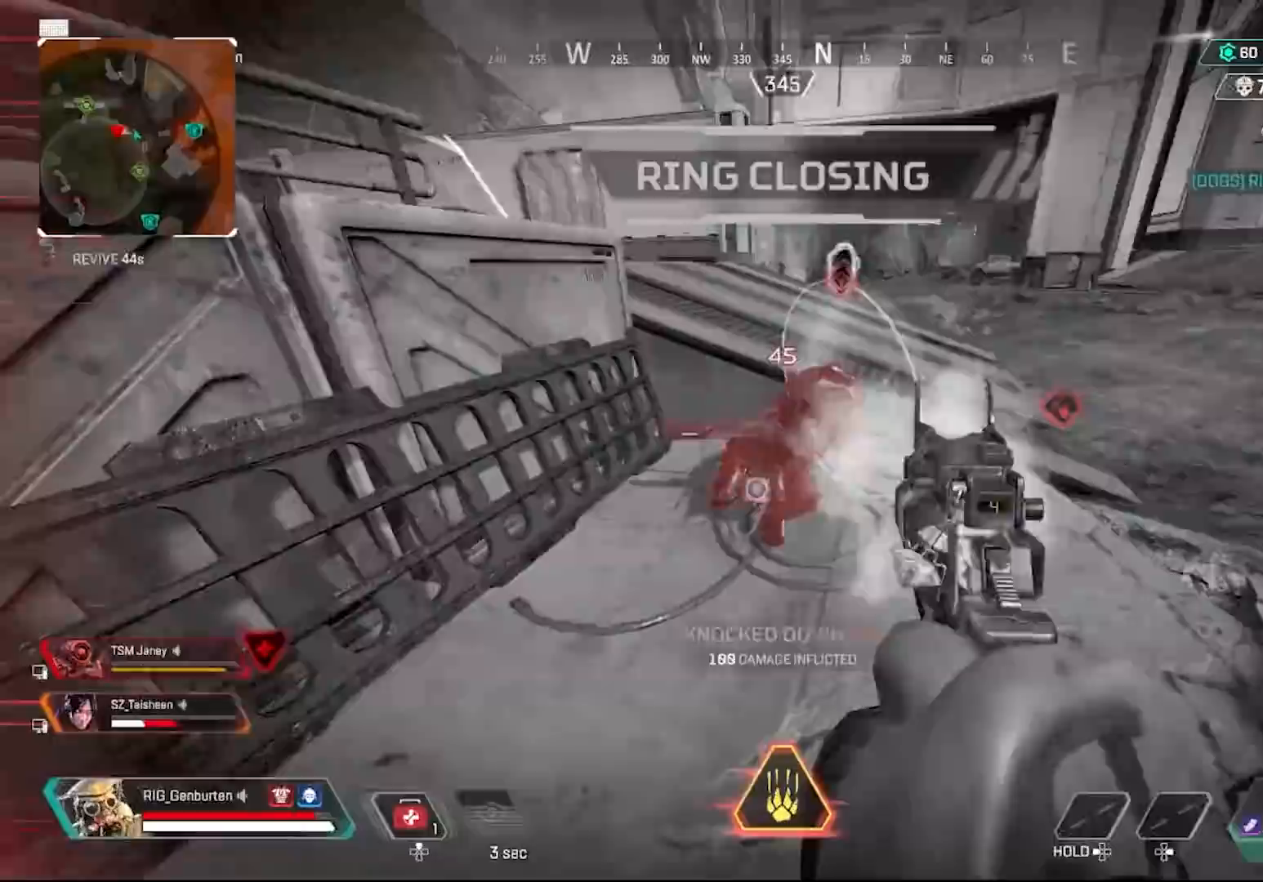
{"buttons": [], "left_stick": "up-right", "right_stick": "center", "events": [[50, "R1", "up"], [217, "left_stick", "up-left"], [267, "R1", "down"], [450, "R1", "up"], [450, "left_stick", "up-right"]]}
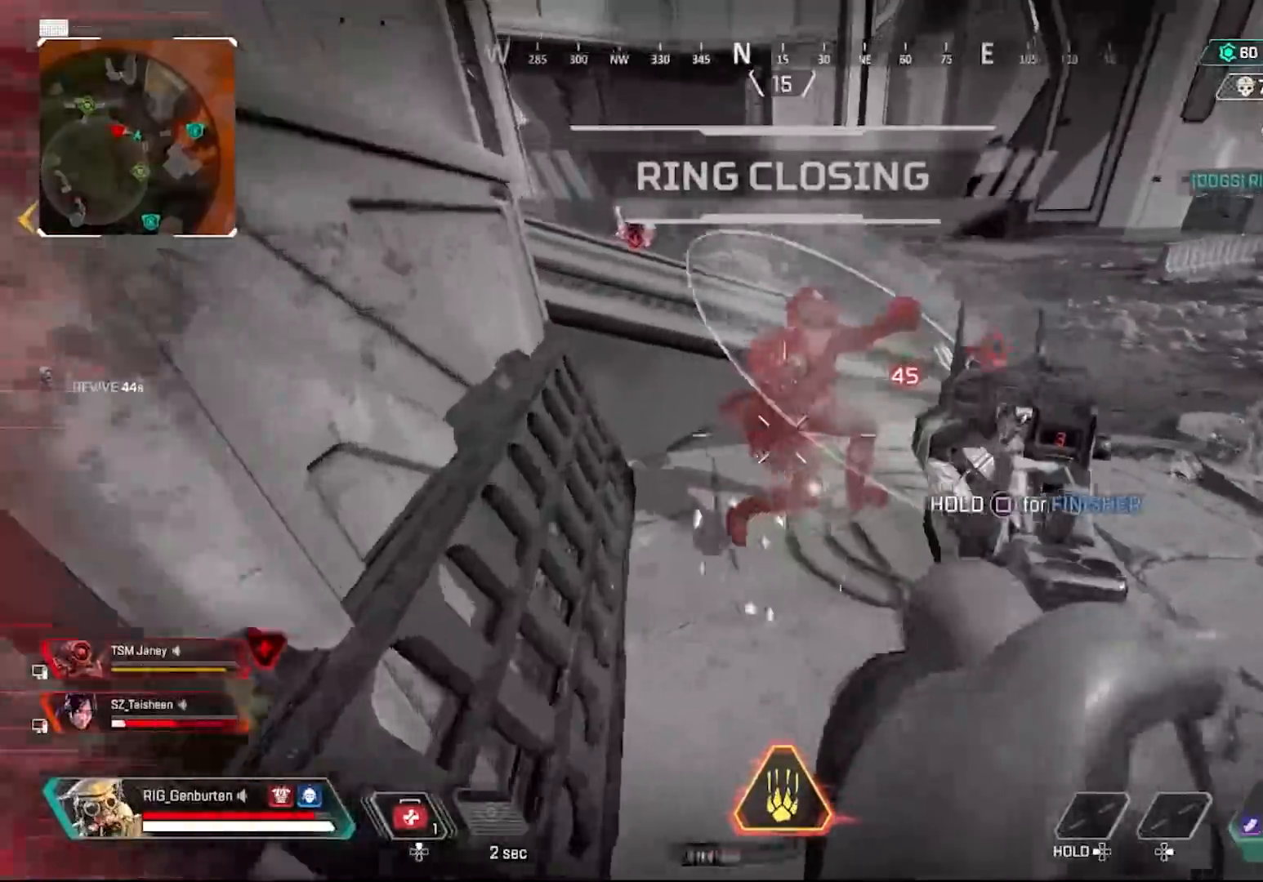
{"buttons": [], "left_stick": "right", "right_stick": "left", "events": [[200, "right_stick", "left"], [233, "left_stick", "right"]]}
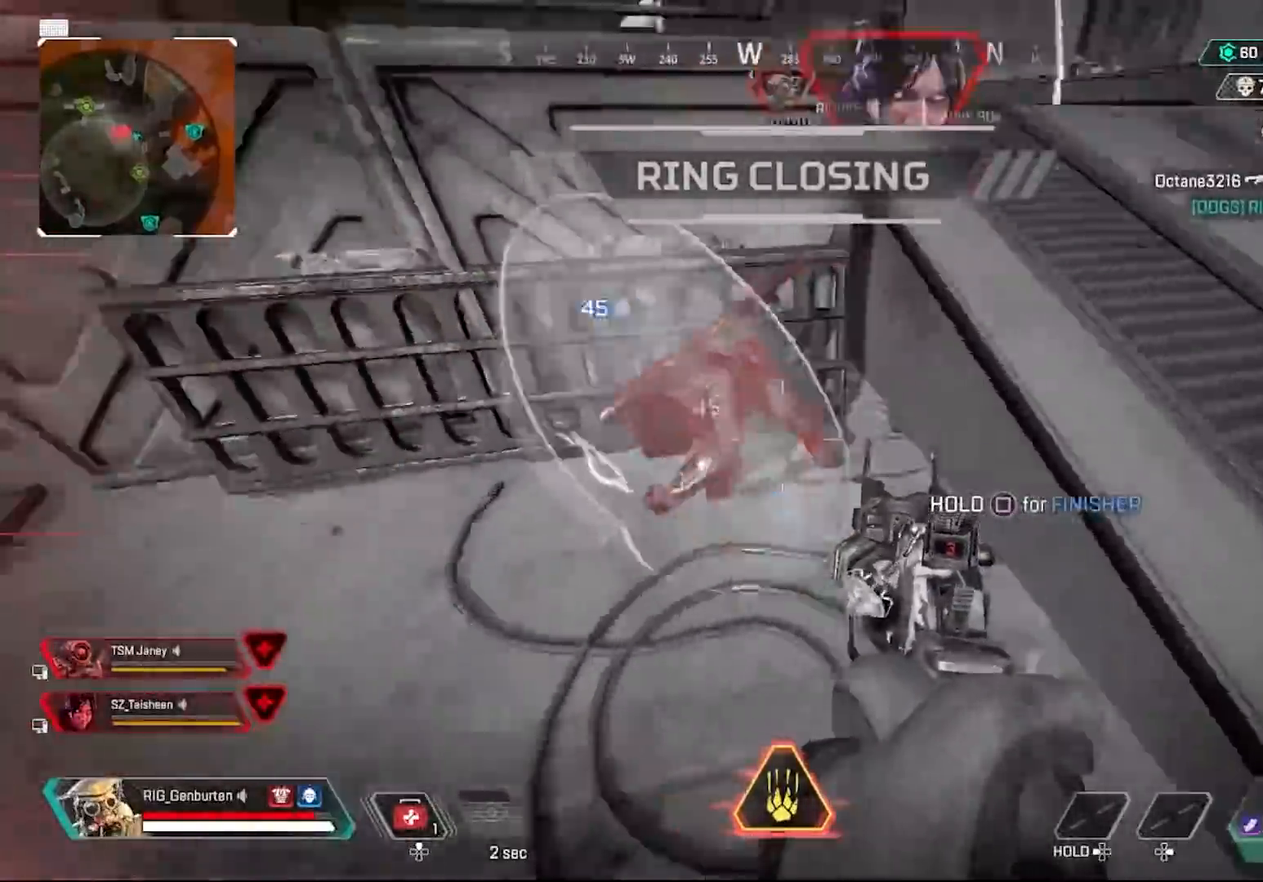
{"buttons": ["SQUARE"], "left_stick": "up-right", "right_stick": "up-right", "events": [[217, "R1", "down"], [300, "R1", "up"], [300, "right_stick", "center"], [383, "left_stick", "up-right"], [383, "right_stick", "up-right"], [467, "SQUARE", "down"]]}
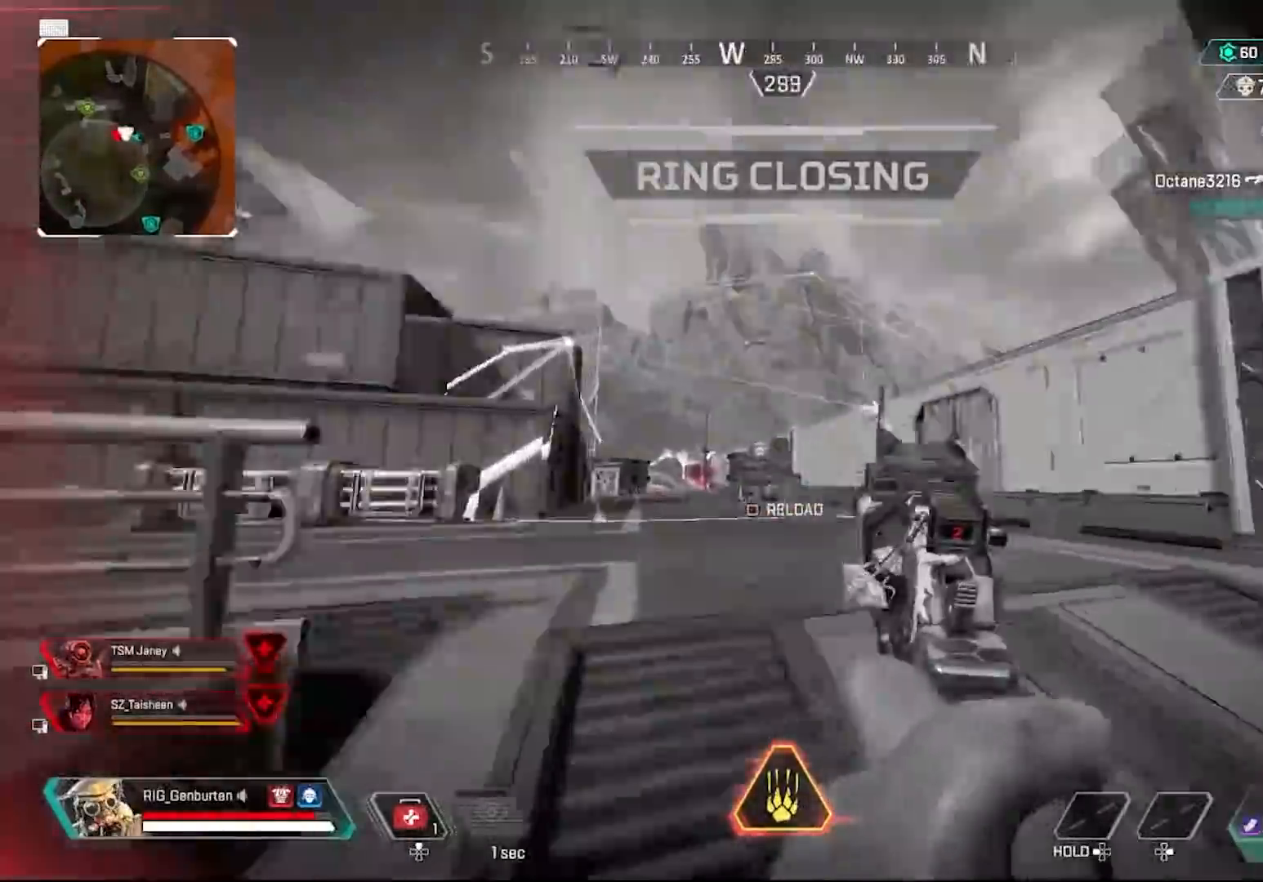
{"buttons": [], "left_stick": "down-left", "right_stick": "left", "events": [[17, "SQUARE", "up"], [33, "right_stick", "center"], [50, "left_stick", "up"], [217, "right_stick", "down-left"], [317, "right_stick", "center"], [383, "right_stick", "left"], [467, "left_stick", "down-left"]]}
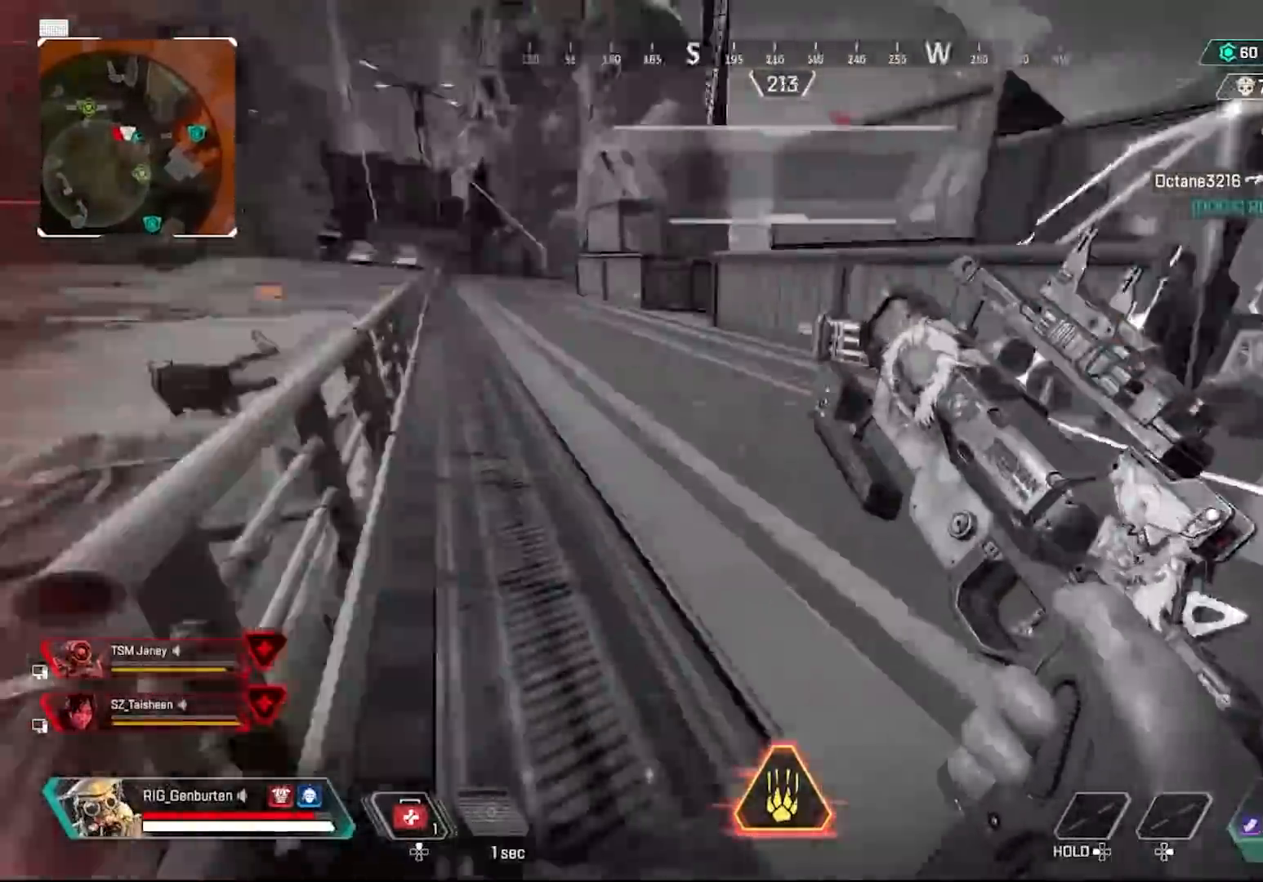
{"buttons": [], "left_stick": "left", "right_stick": "down-right", "events": [[100, "left_stick", "up-left"], [117, "L3", "down"], [150, "right_stick", "center"], [283, "L3", "up"], [417, "right_stick", "down-right"], [433, "left_stick", "left"]]}
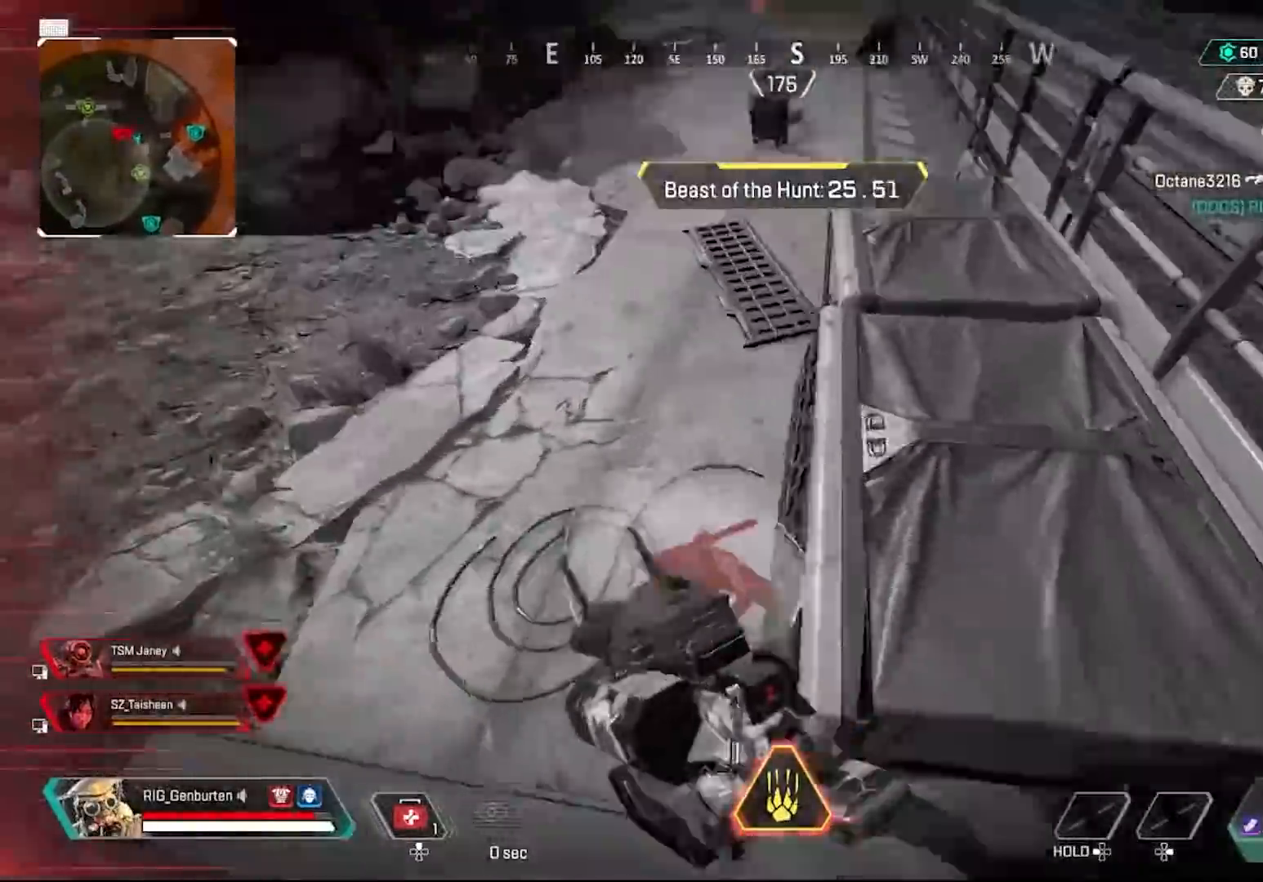
{"buttons": ["R1"], "left_stick": "up-left", "right_stick": "right", "events": [[17, "right_stick", "center"], [100, "left_stick", "up-left"], [167, "right_stick", "right"], [417, "R1", "down"]]}
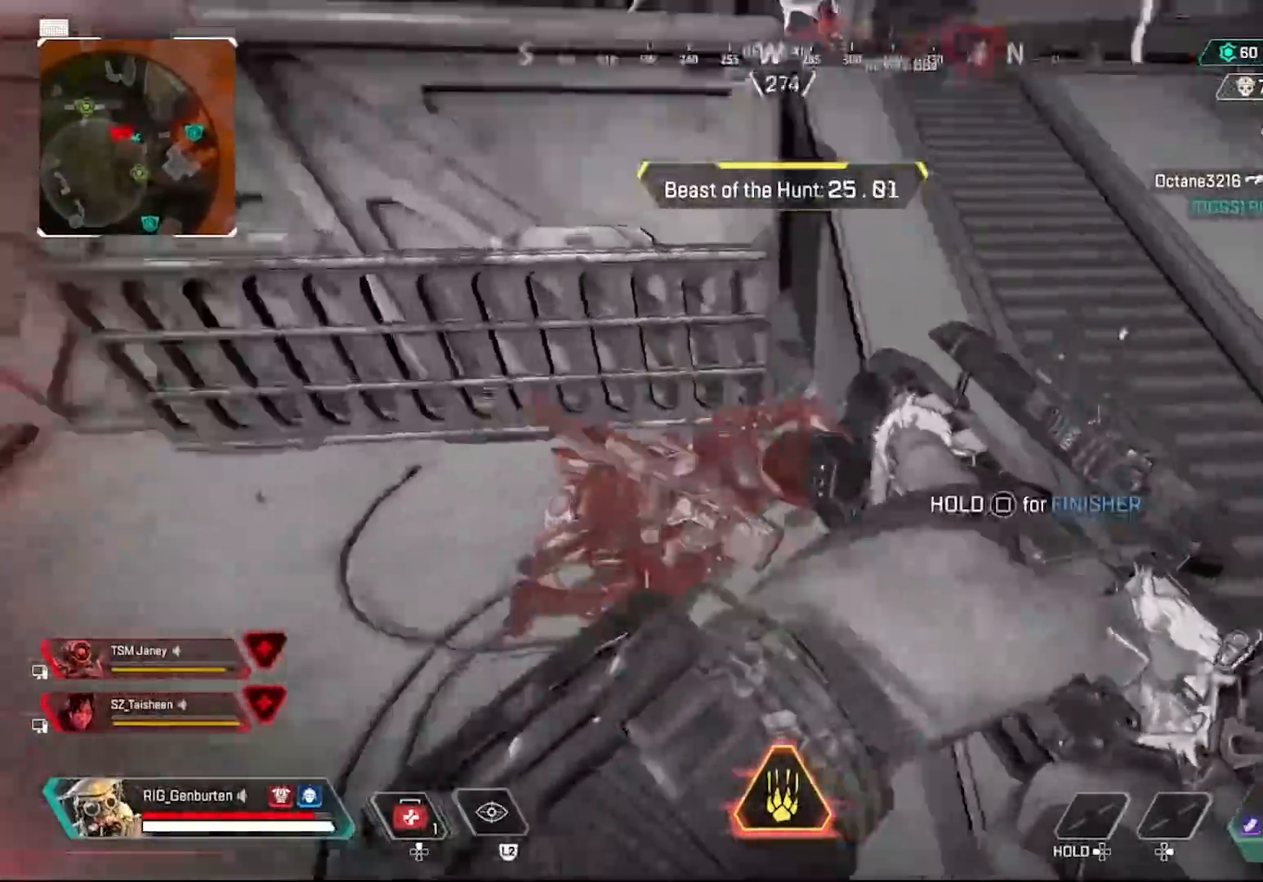
{"buttons": ["R1"], "left_stick": "left", "right_stick": "center", "events": [[33, "R1", "up"], [100, "R1", "down"], [150, "left_stick", "left"], [200, "R1", "up"], [367, "right_stick", "up-left"], [450, "right_stick", "center"], [500, "R1", "down"]]}
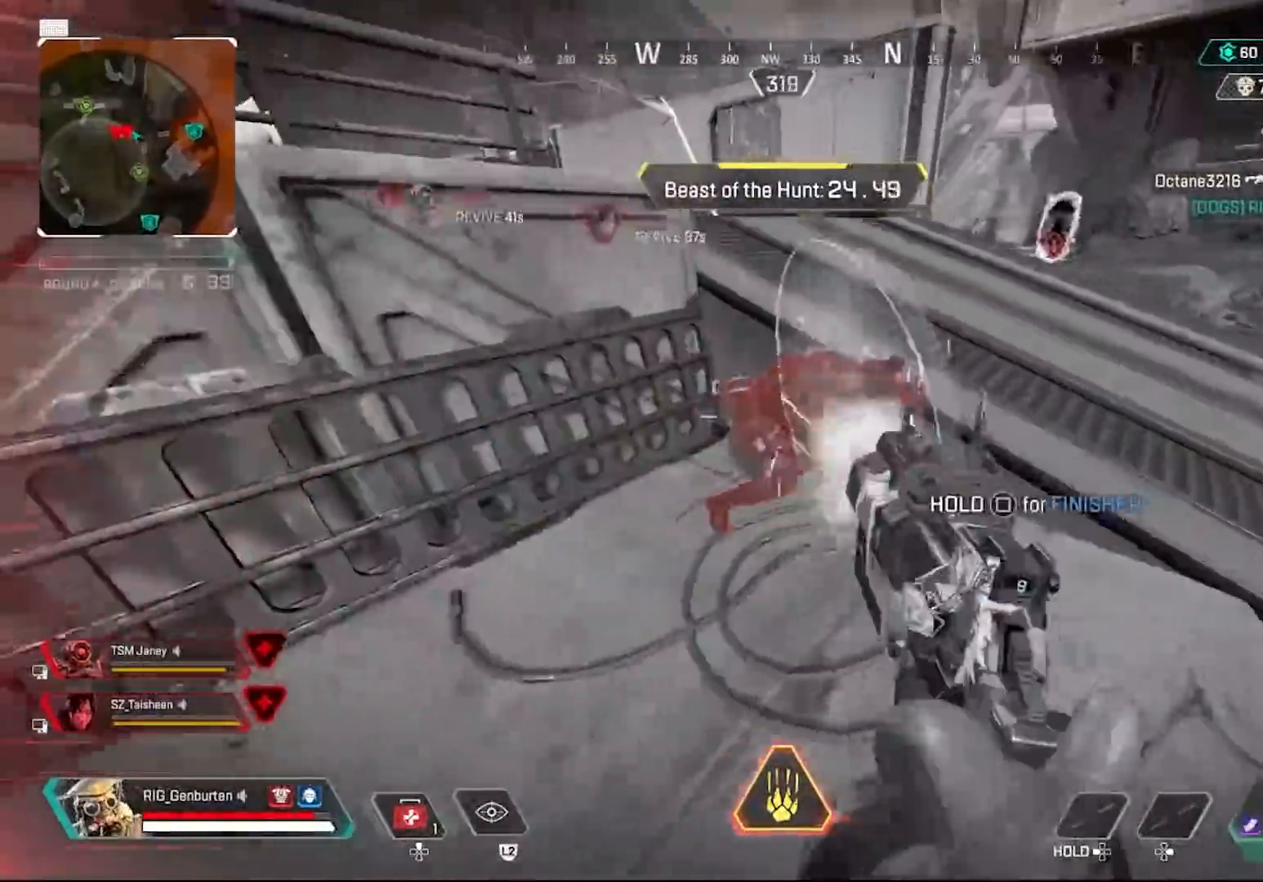
{"buttons": [], "left_stick": "right", "right_stick": "up-left", "events": [[100, "R1", "up"], [400, "left_stick", "right"], [400, "right_stick", "up-left"]]}
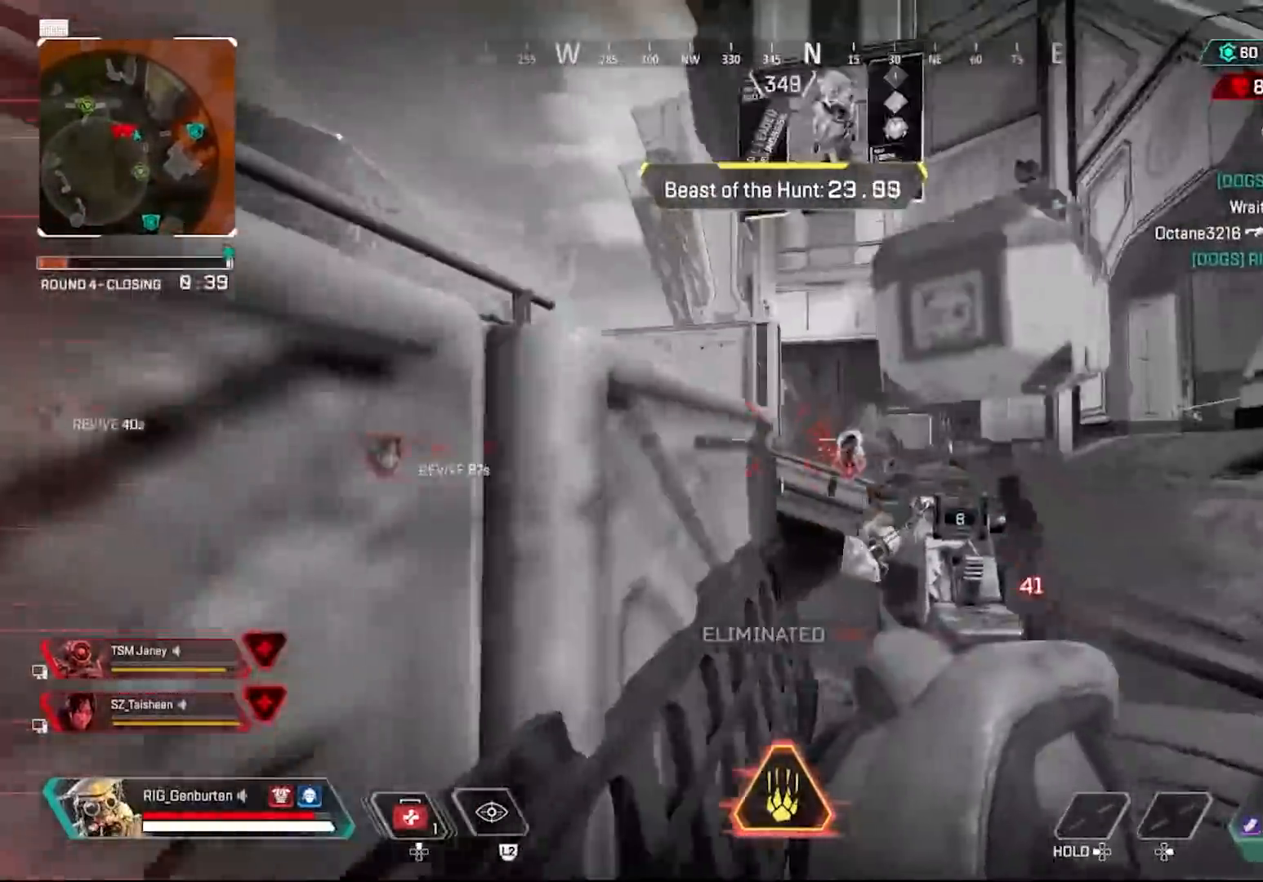
{"buttons": ["L1"], "left_stick": "right", "right_stick": "up-right", "events": [[33, "R3", "down"], [33, "right_stick", "center"], [117, "R3", "up"], [317, "R3", "down"], [400, "R3", "up"], [417, "L1", "down"], [483, "right_stick", "up-right"]]}
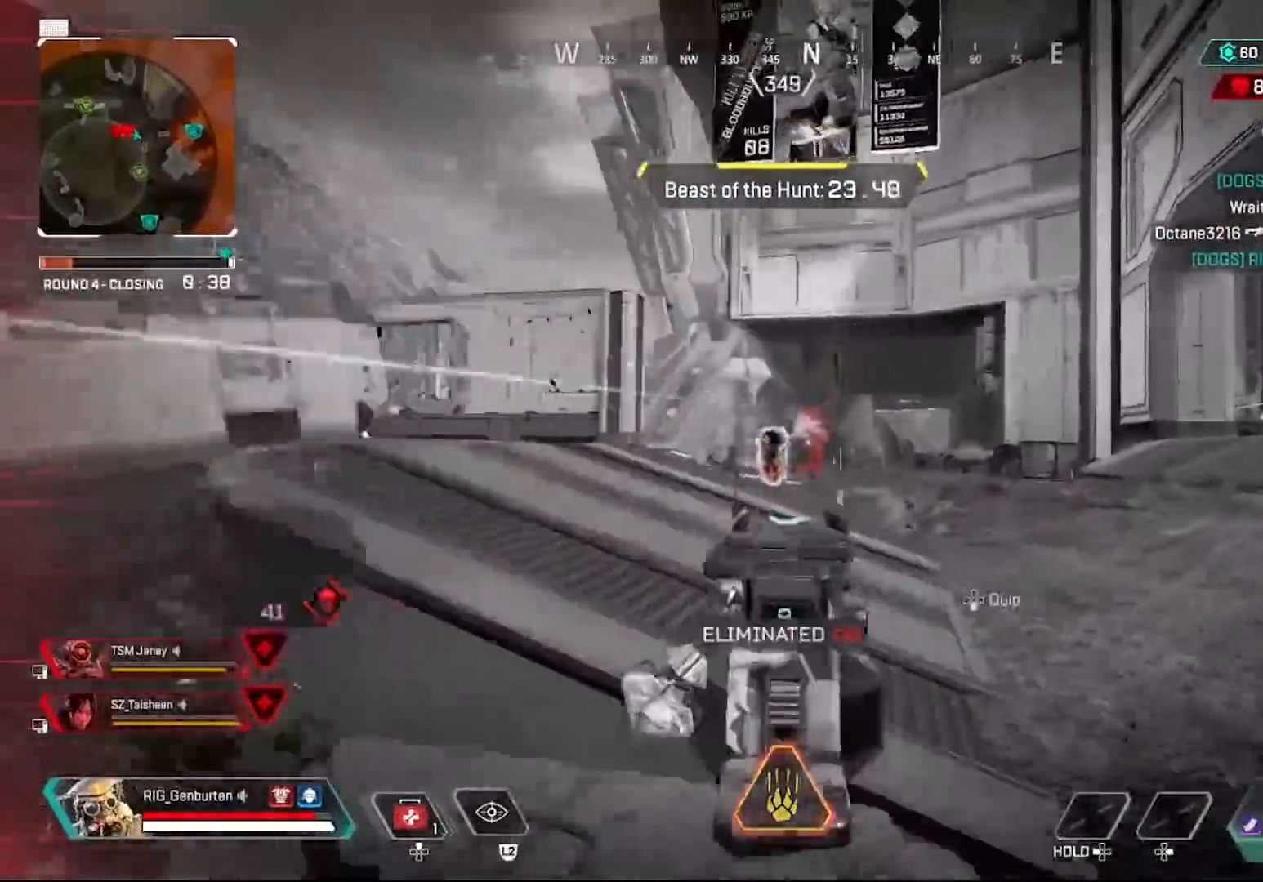
{"buttons": ["L1", "R1"], "left_stick": "left", "right_stick": "up-left", "events": [[83, "R1", "down"], [83, "right_stick", "down-right"], [100, "left_stick", "down-left"], [133, "right_stick", "down"], [150, "R1", "up"], [267, "left_stick", "left"], [300, "right_stick", "center"], [417, "right_stick", "up-left"], [450, "R1", "down"]]}
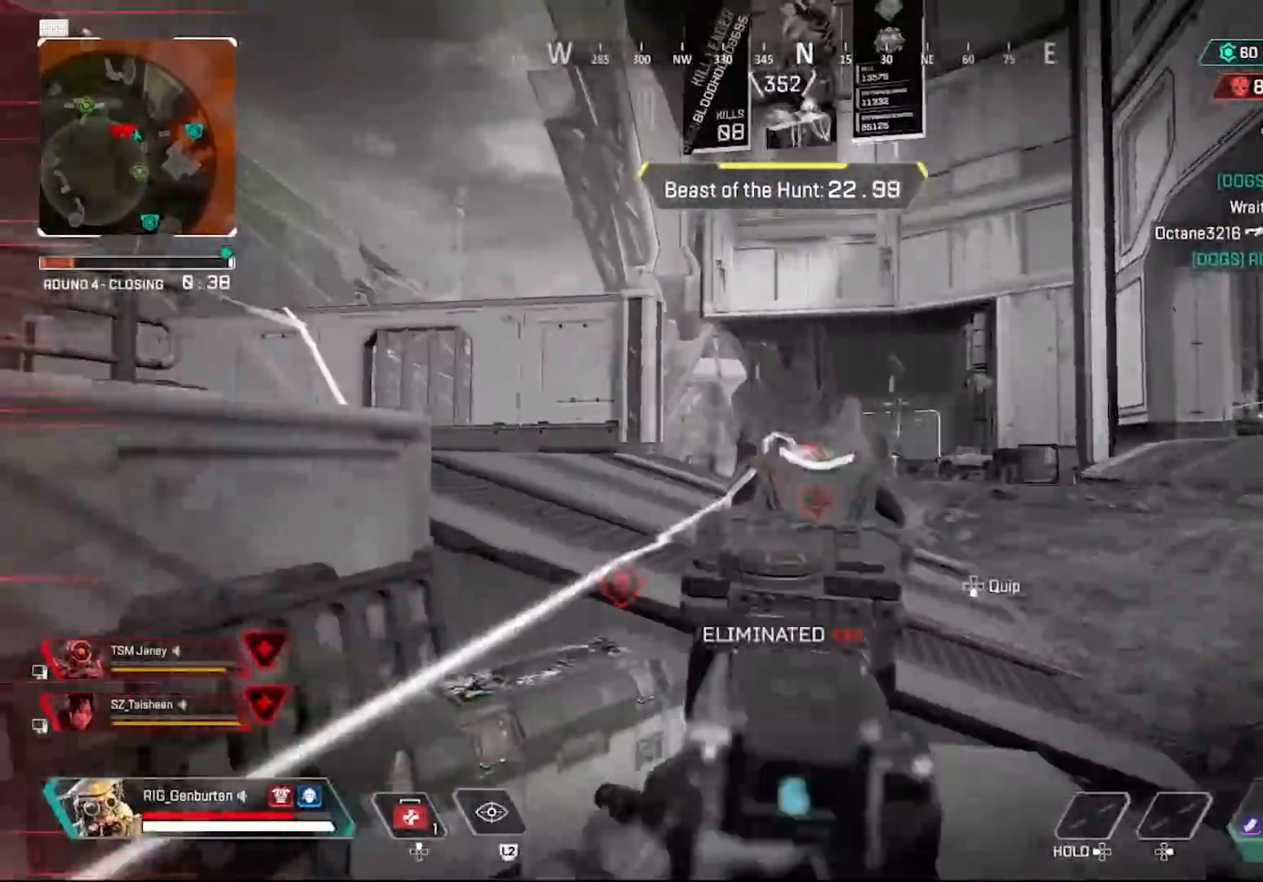
{"buttons": ["L1"], "left_stick": "right", "right_stick": "center", "events": [[17, "right_stick", "center"], [33, "R1", "up"], [100, "left_stick", "right"], [317, "R1", "down"], [333, "right_stick", "left"], [400, "R1", "up"], [500, "right_stick", "center"]]}
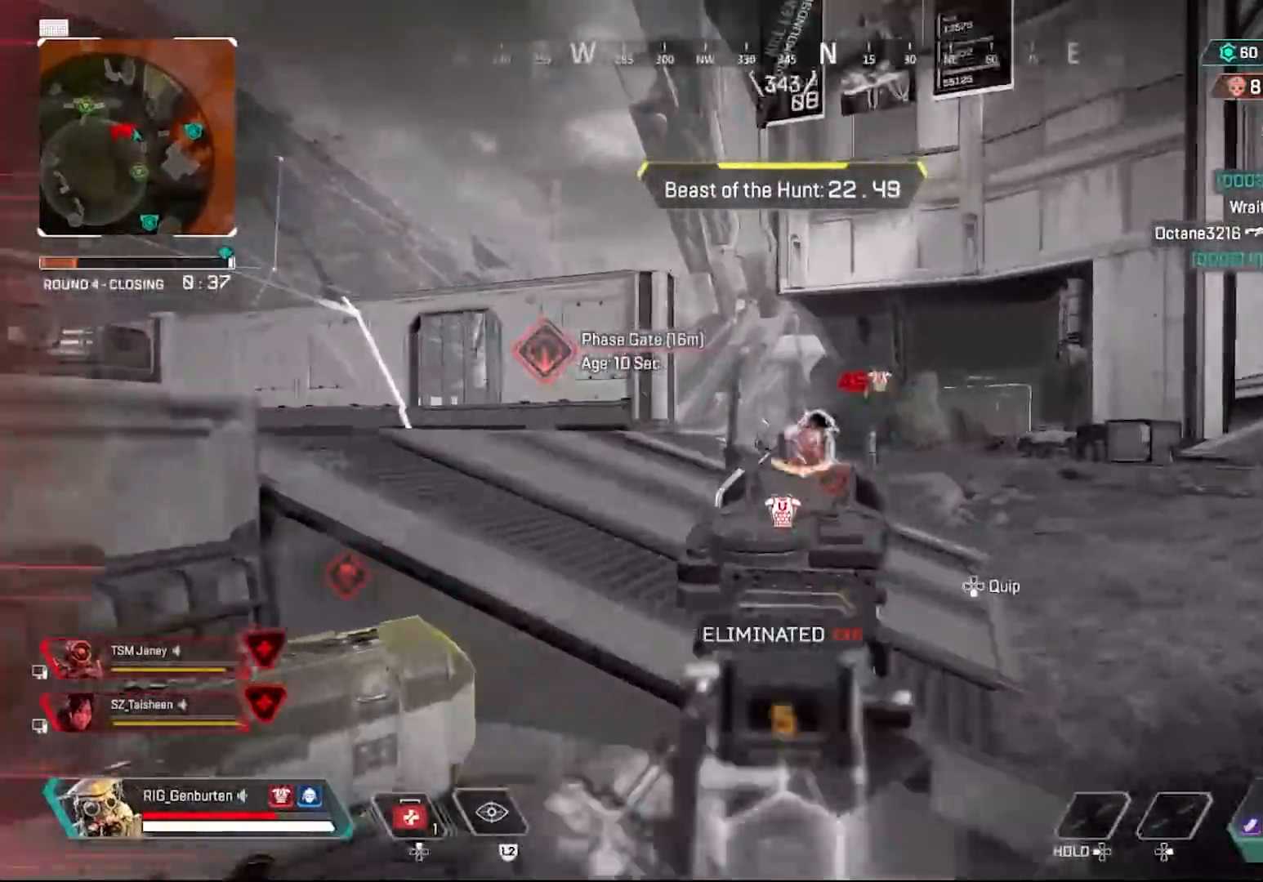
{"buttons": ["L1"], "left_stick": "up-right", "right_stick": "left", "events": [[133, "left_stick", "up-right"], [183, "R1", "down"], [183, "right_stick", "left"], [233, "right_stick", "center"], [250, "R1", "up"], [300, "right_stick", "left"]]}
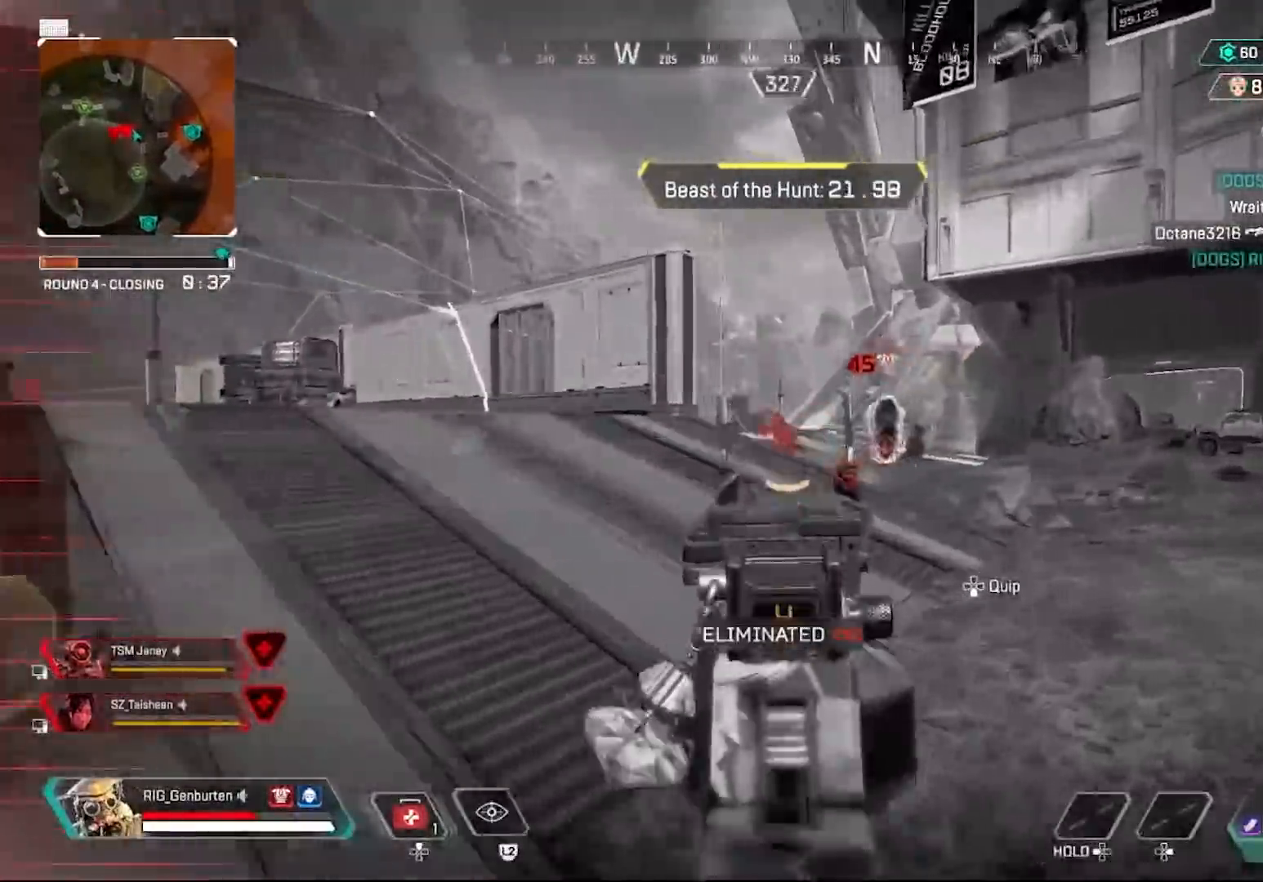
{"buttons": [], "left_stick": "up-right", "right_stick": "center", "events": [[83, "R1", "down"], [167, "R1", "up"], [217, "L1", "up"], [250, "right_stick", "center"]]}
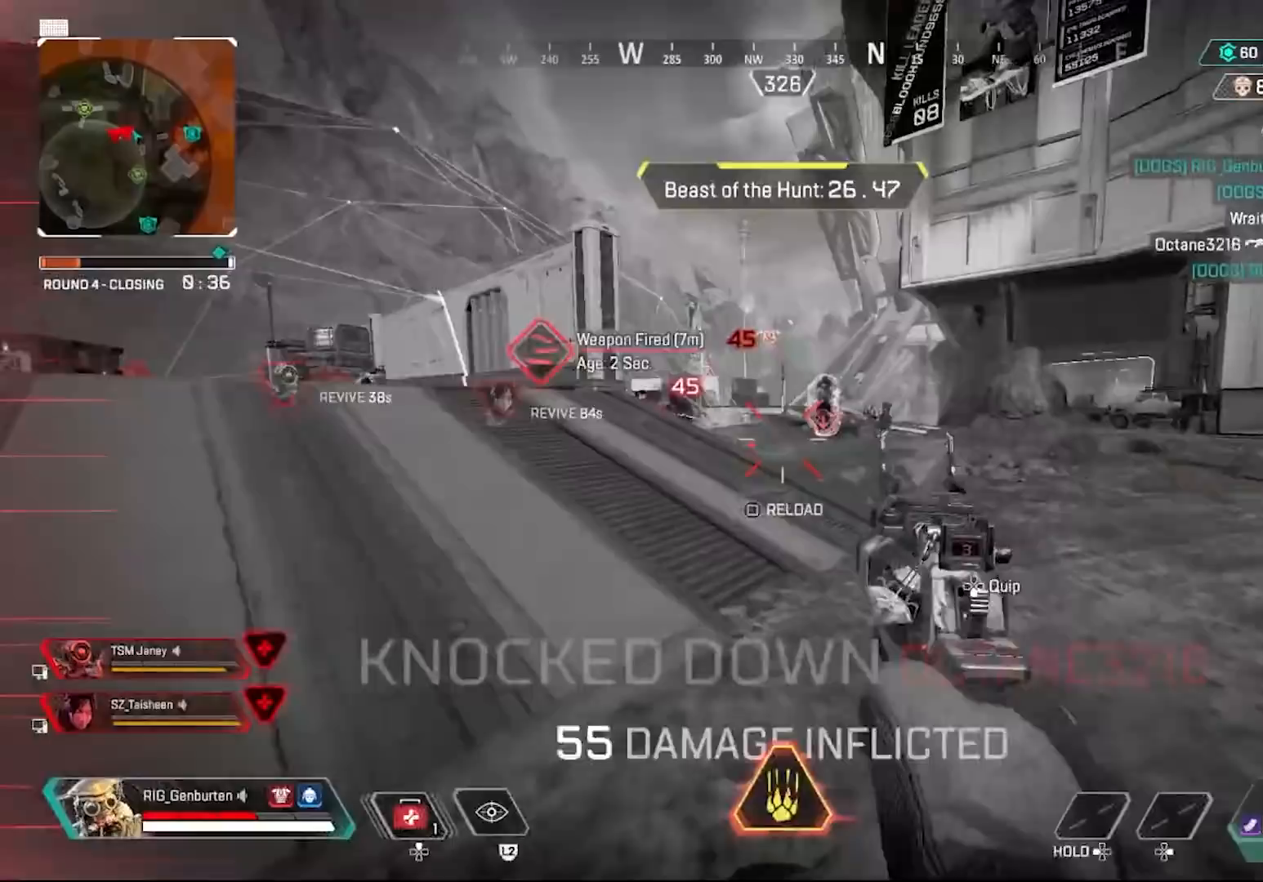
{"buttons": ["L1"], "left_stick": "up-left", "right_stick": "center", "events": [[33, "R3", "down"], [117, "R3", "up"], [117, "right_stick", "left"], [233, "right_stick", "center"], [250, "R3", "down"], [333, "R3", "up"], [367, "right_stick", "left"], [433, "right_stick", "center"], [483, "L1", "down"], [483, "left_stick", "up-left"]]}
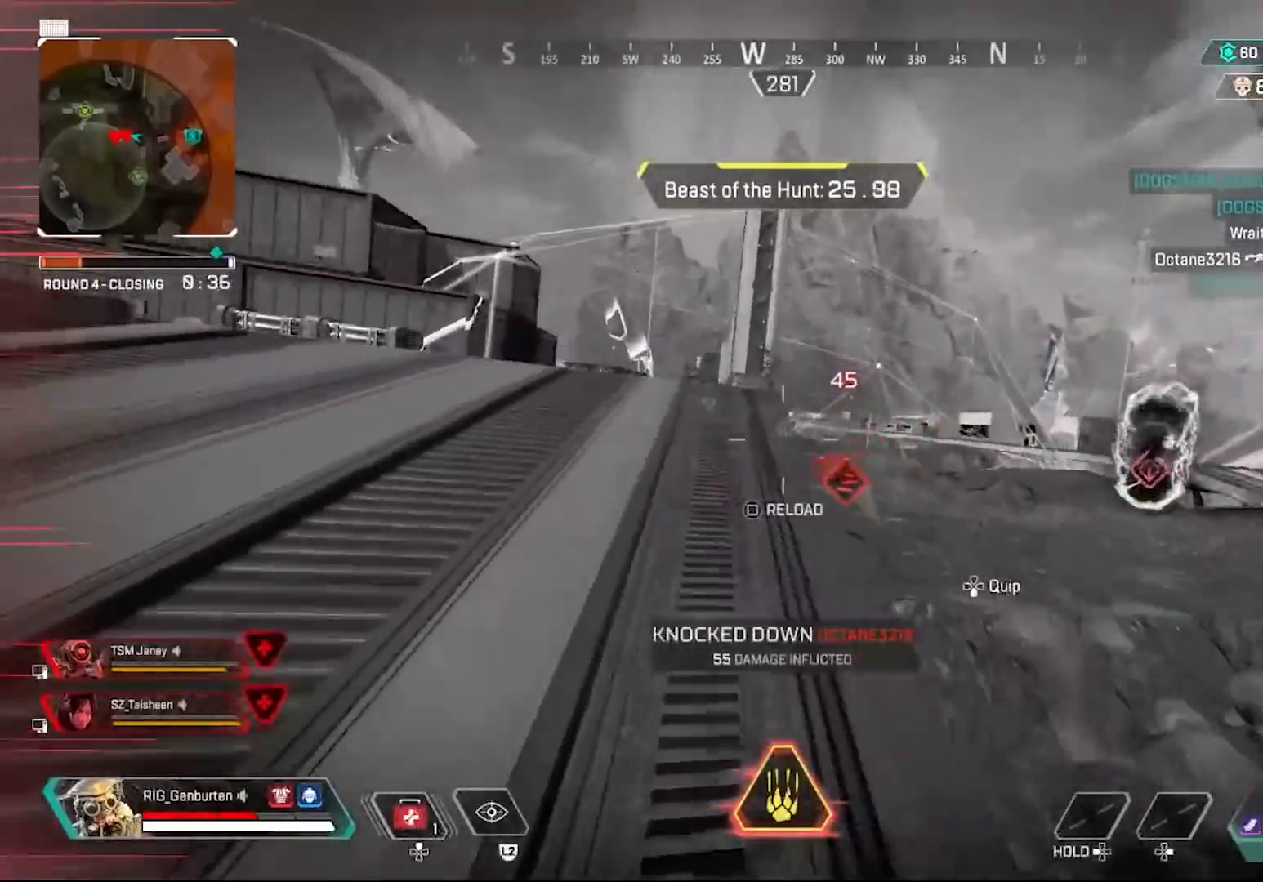
{"buttons": ["L1"], "left_stick": "up-left", "right_stick": "left", "events": [[33, "right_stick", "left"], [133, "right_stick", "up-left"], [250, "right_stick", "center"], [450, "right_stick", "left"]]}
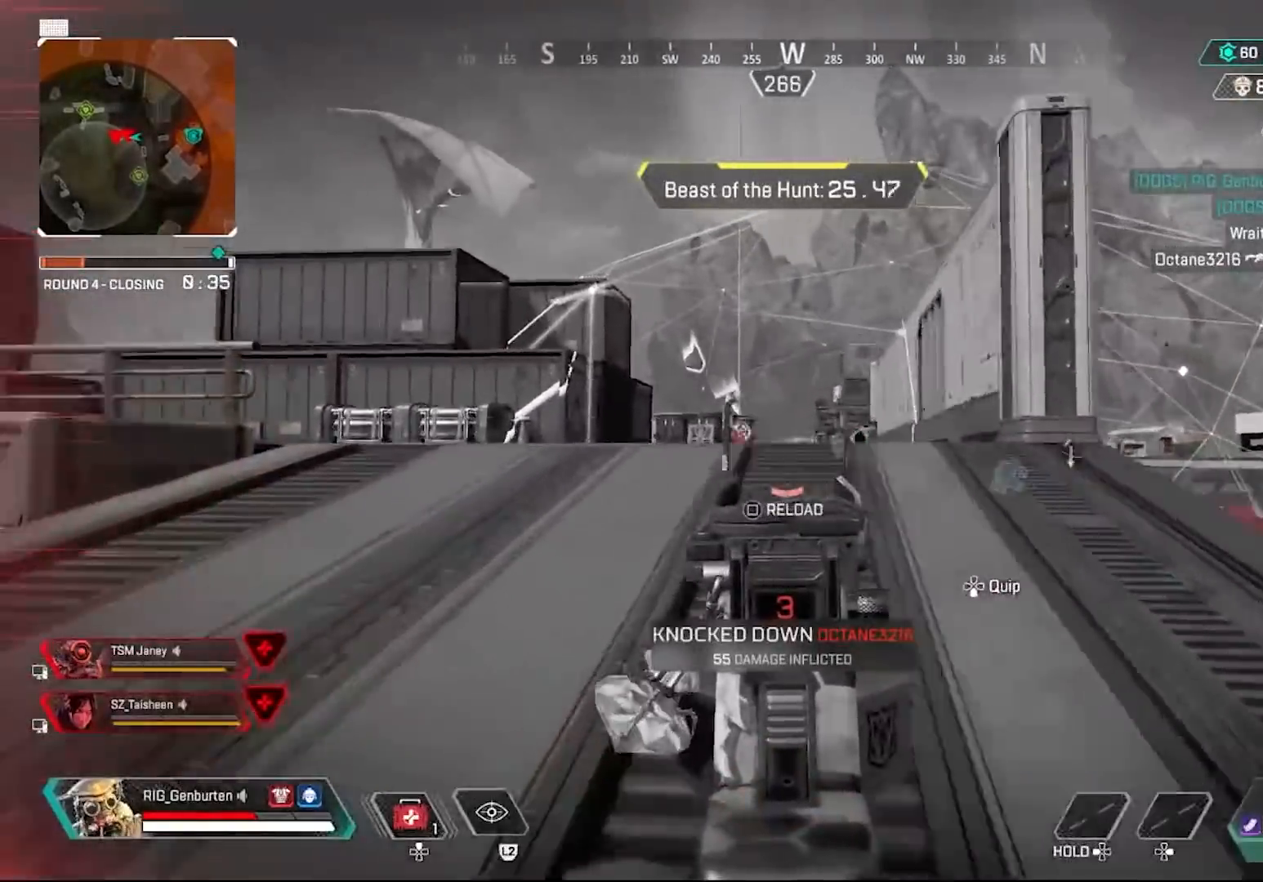
{"buttons": ["L1"], "left_stick": "right", "right_stick": "center", "events": [[200, "right_stick", "center"], [217, "R1", "down"], [300, "R1", "up"], [367, "left_stick", "right"]]}
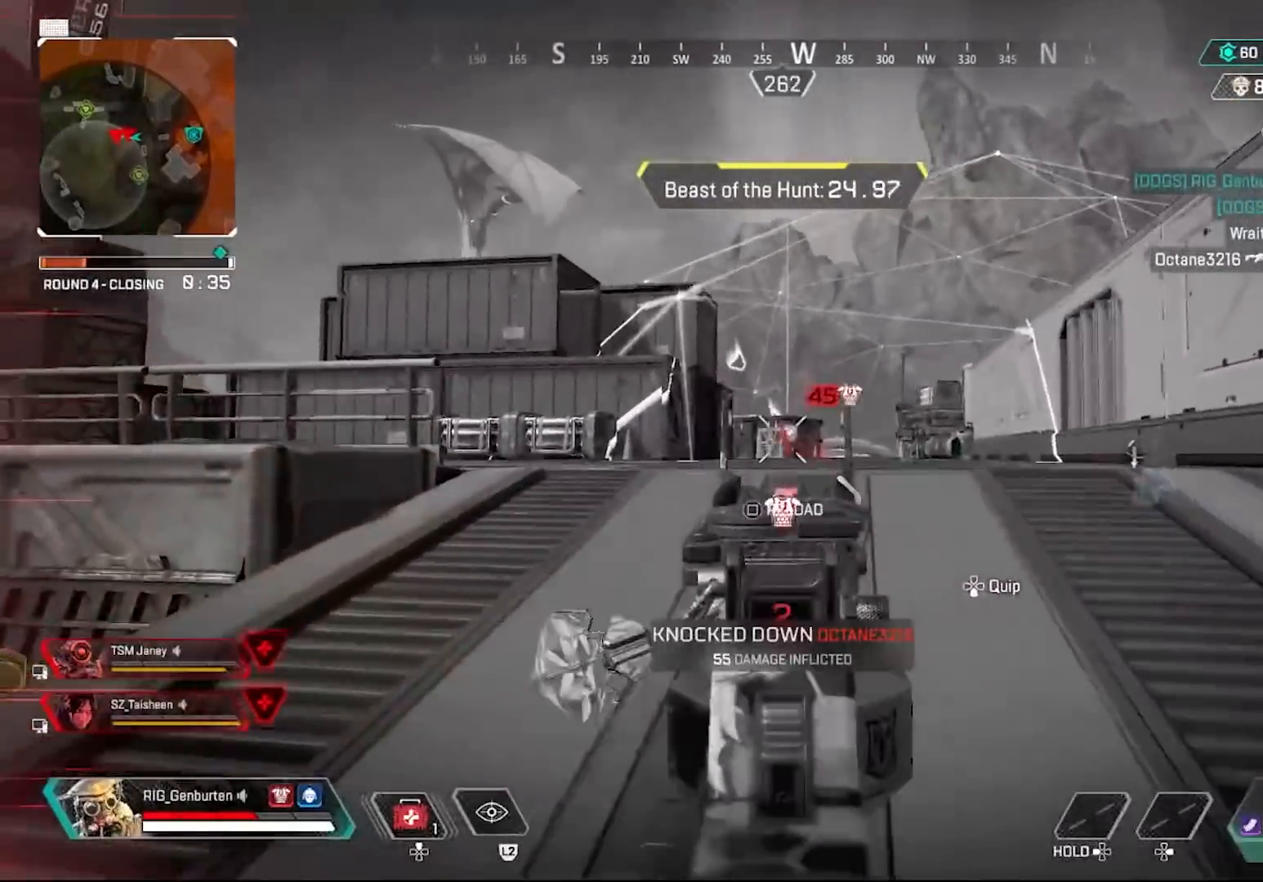
{"buttons": ["L1", "R1", "R3"], "left_stick": "left", "right_stick": "center", "events": [[17, "left_stick", "left"], [50, "R1", "down"], [100, "R3", "down"], [200, "R1", "up"], [217, "R3", "up"], [283, "left_stick", "right"], [400, "R1", "down"], [400, "left_stick", "up"], [417, "R3", "down"], [450, "left_stick", "left"]]}
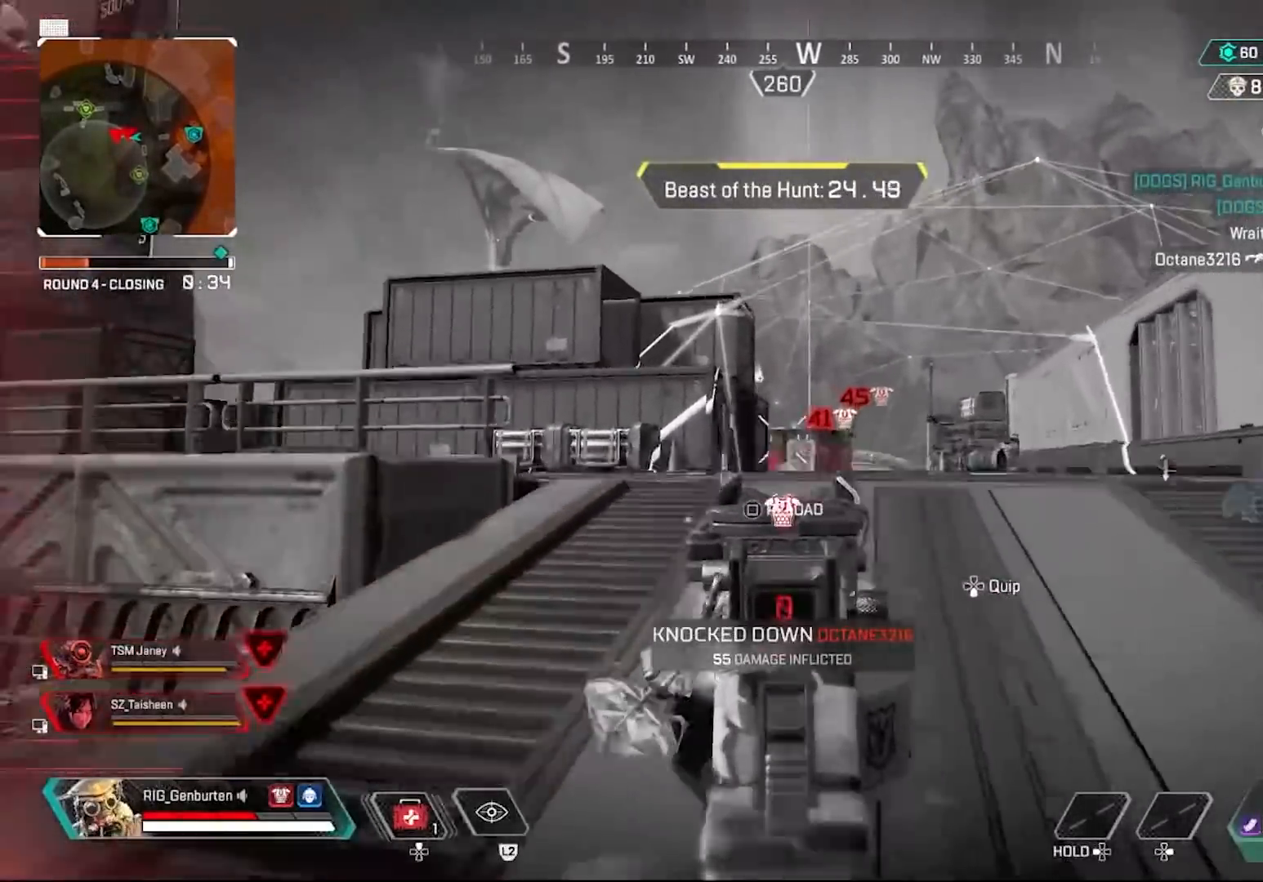
{"buttons": ["SQUARE"], "left_stick": "left", "right_stick": "center", "events": [[33, "R3", "up"], [50, "R1", "up"], [133, "L1", "up"], [133, "left_stick", "up-left"], [133, "right_stick", "left"], [167, "L3", "down"], [183, "SQUARE", "down"], [233, "SQUARE", "up"], [283, "right_stick", "center"], [300, "L3", "up"], [317, "SQUARE", "down"], [383, "right_stick", "right"], [400, "left_stick", "left"], [500, "right_stick", "center"]]}
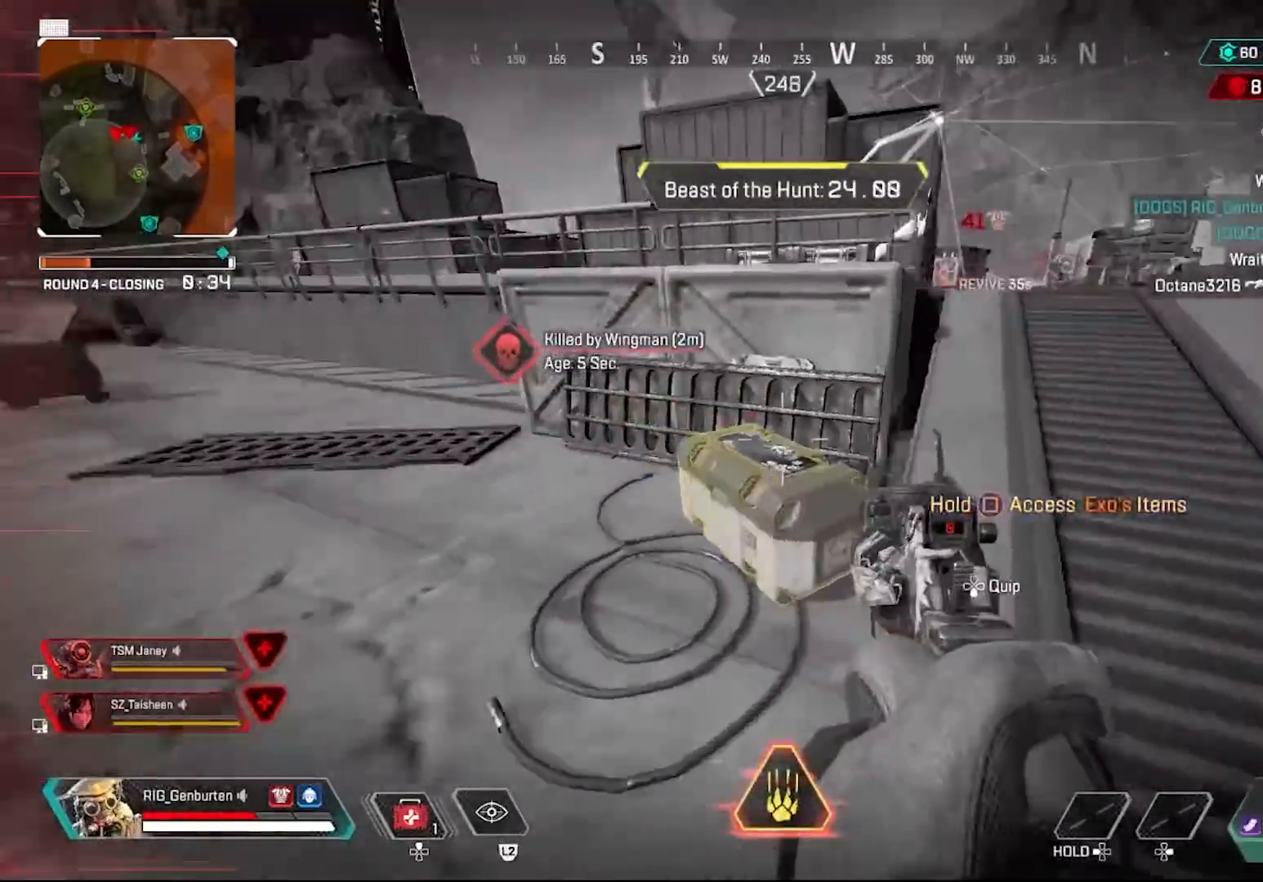
{"buttons": ["SQUARE"], "left_stick": "center", "right_stick": "center", "events": [[117, "R3", "down"], [167, "left_stick", "up-left"], [233, "right_stick", "right"], [250, "R3", "up"], [333, "left_stick", "up-right"], [417, "right_stick", "center"], [433, "left_stick", "center"]]}
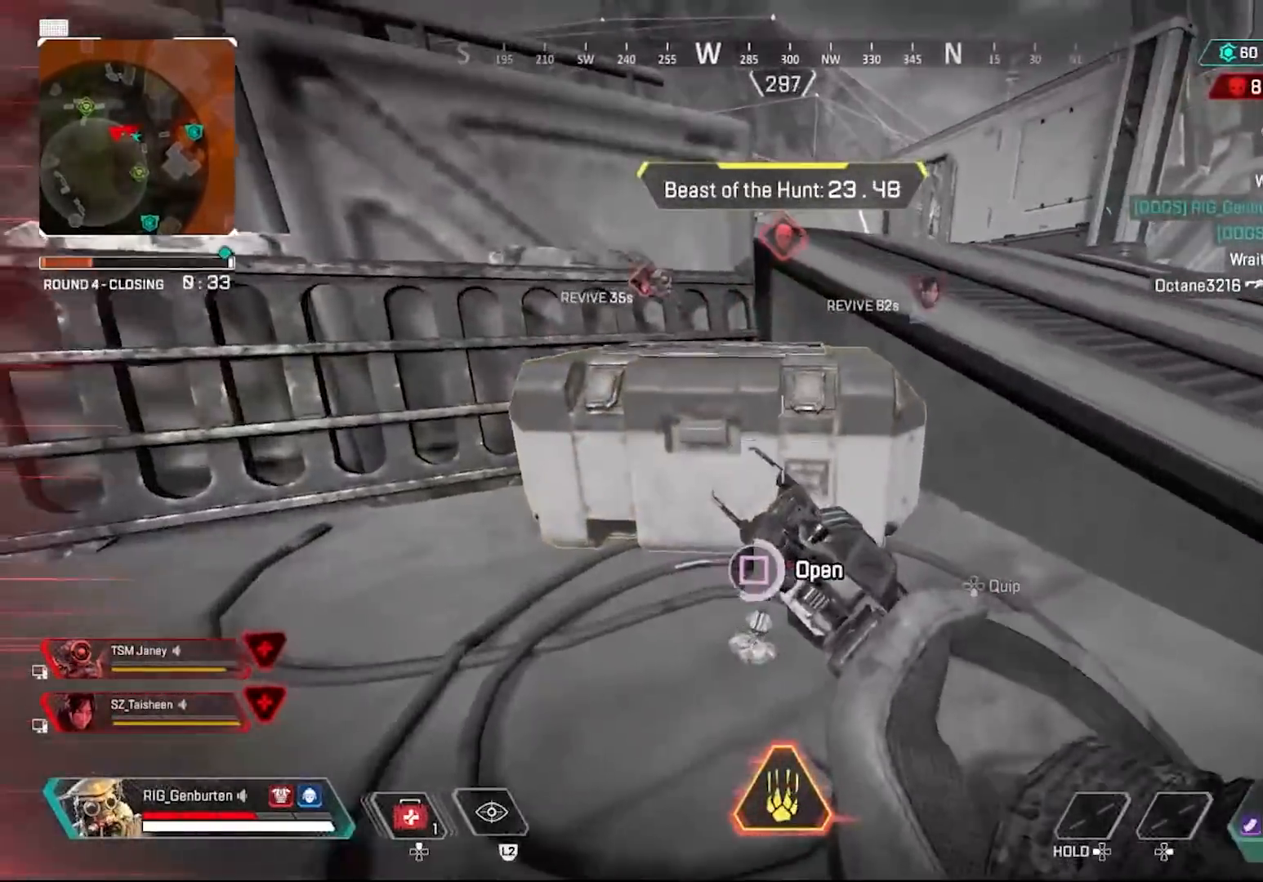
{"buttons": [], "left_stick": "down", "right_stick": "center", "events": [[150, "left_stick", "down"], [200, "SQUARE", "up"]]}
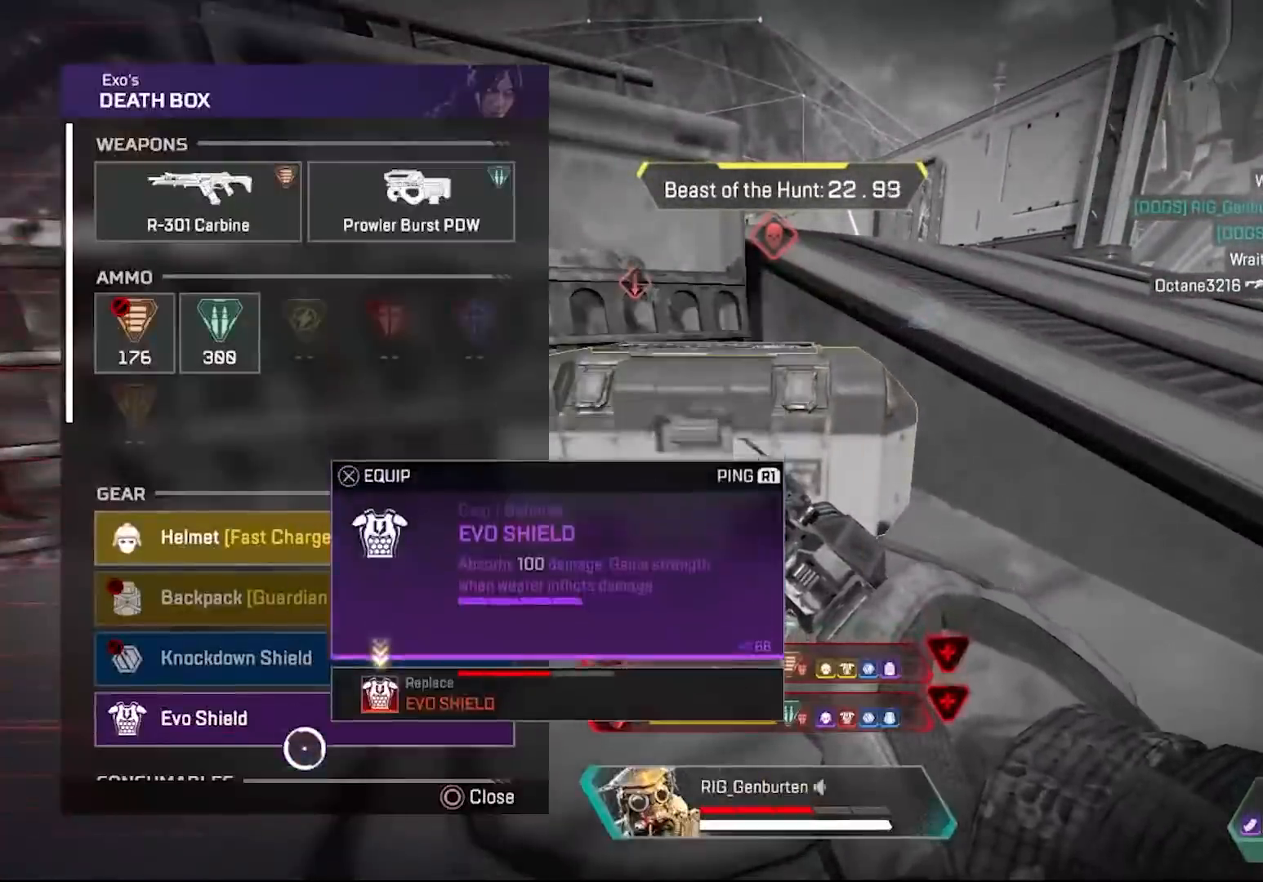
{"buttons": ["SQUARE"], "left_stick": "up", "right_stick": "center", "events": [[17, "CROSS", "down"], [17, "left_stick", "center"], [100, "CROSS", "up"], [100, "left_stick", "right"], [133, "CIRCLE", "down"], [150, "left_stick", "up-right"], [183, "L3", "down"], [200, "CIRCLE", "up"], [333, "L3", "up"], [333, "SQUARE", "down"], [333, "right_stick", "up-right"], [383, "SQUARE", "up"], [383, "right_stick", "center"], [483, "left_stick", "up"], [500, "SQUARE", "down"]]}
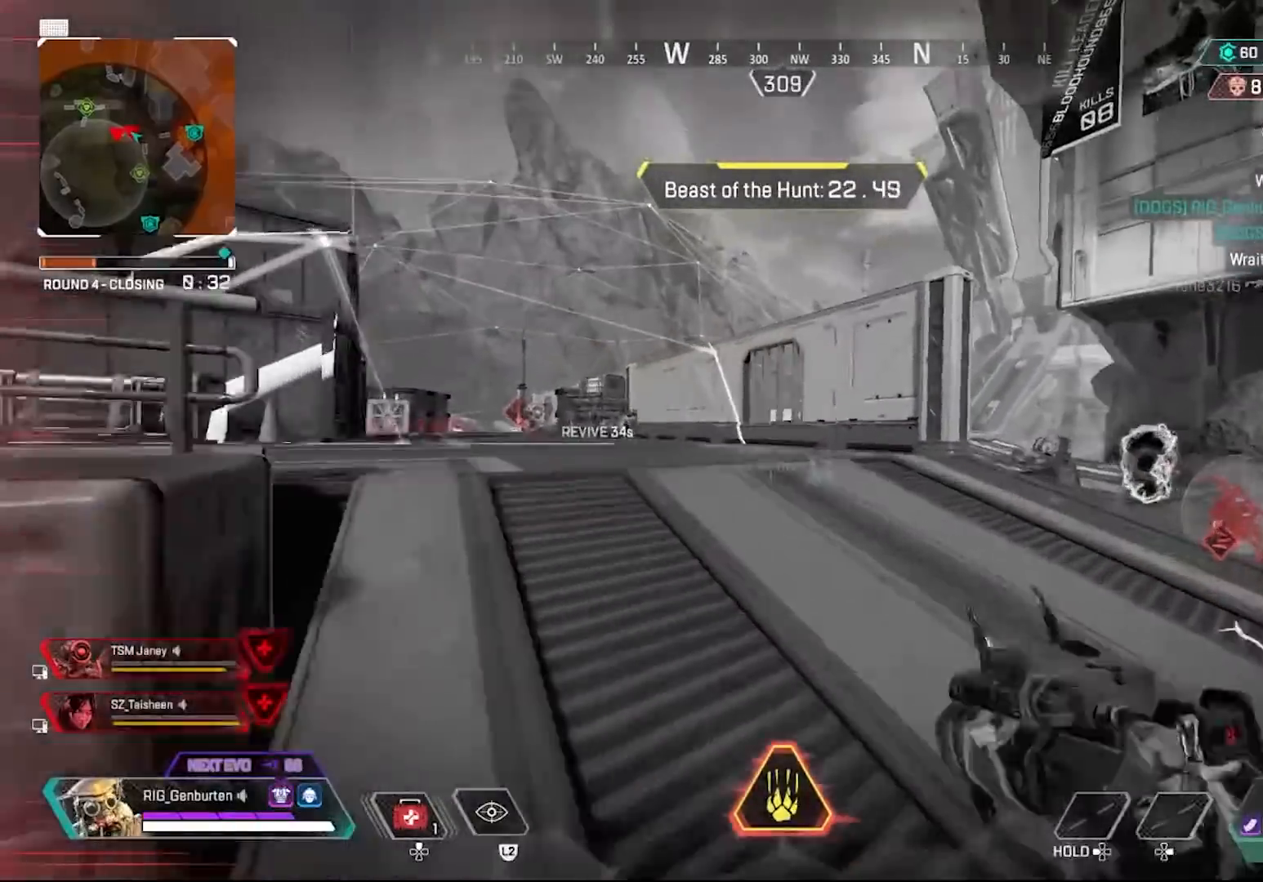
{"buttons": ["R3"], "left_stick": "up-left", "right_stick": "center", "events": [[50, "SQUARE", "up"], [83, "right_stick", "left"], [167, "right_stick", "center"], [417, "left_stick", "up-left"], [483, "R3", "down"]]}
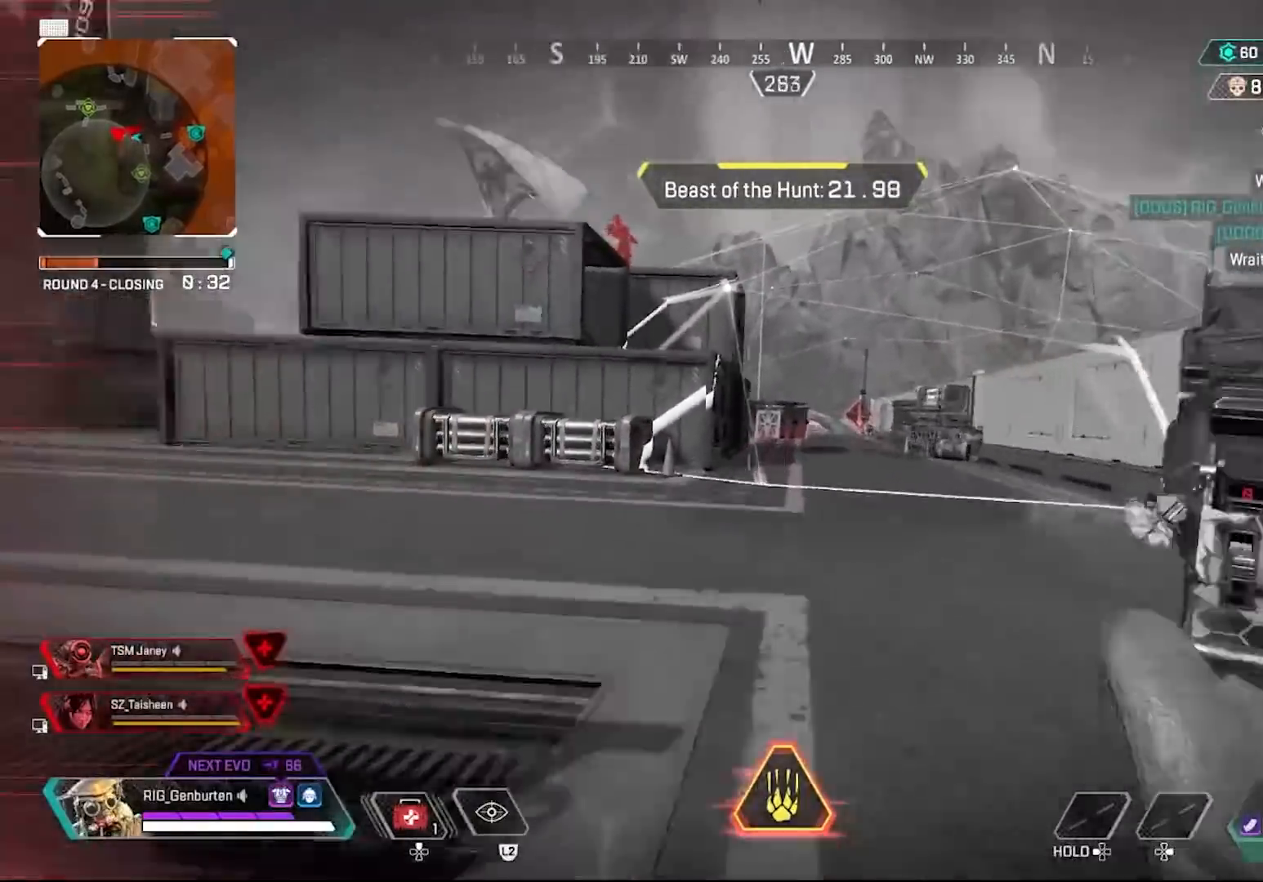
{"buttons": ["L3"], "left_stick": "up", "right_stick": "center", "events": [[117, "R3", "up"], [117, "right_stick", "left"], [200, "right_stick", "center"], [267, "left_stick", "up"], [450, "L3", "down"]]}
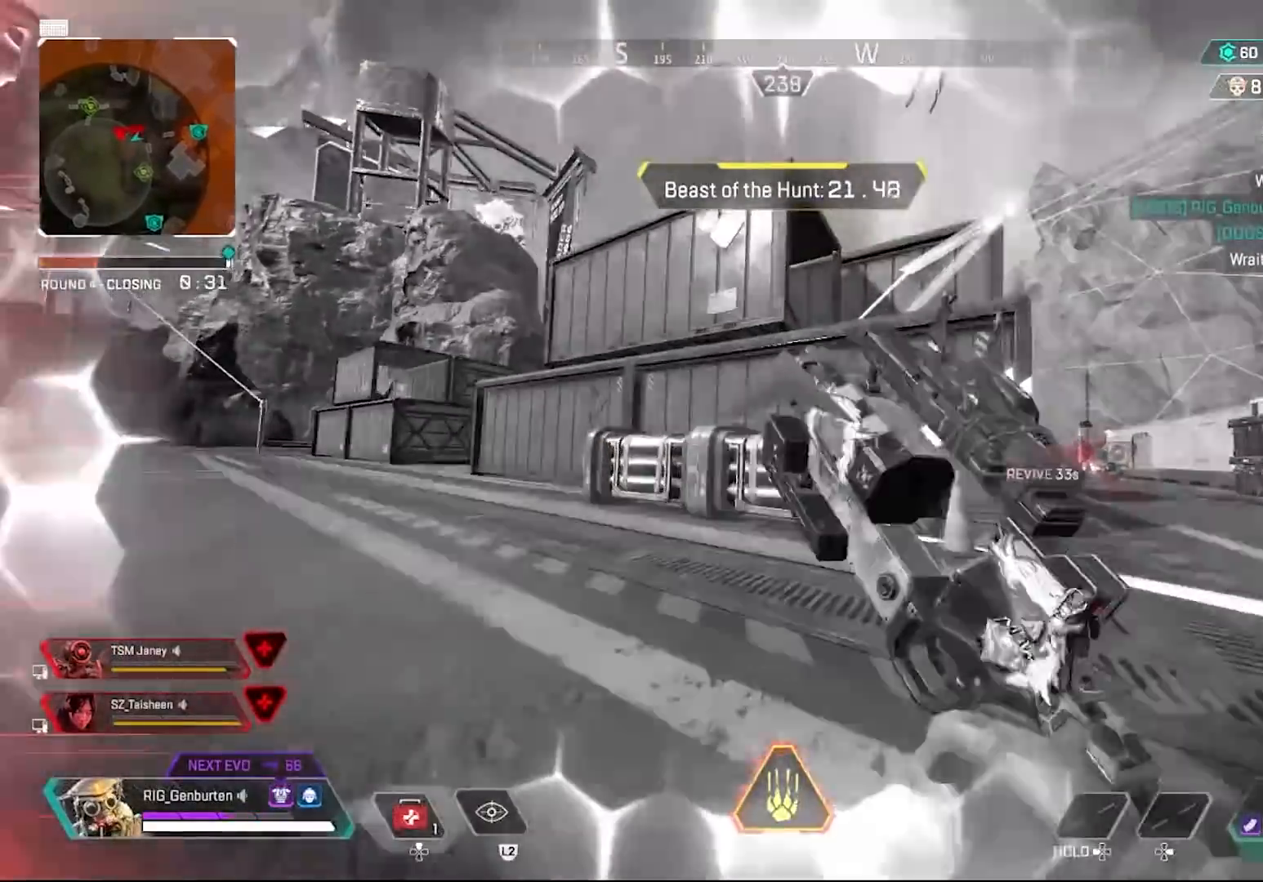
{"buttons": [], "left_stick": "up", "right_stick": "center", "events": [[133, "L3", "up"], [250, "right_stick", "up"], [300, "right_stick", "center"], [333, "CROSS", "down"], [417, "CROSS", "up"]]}
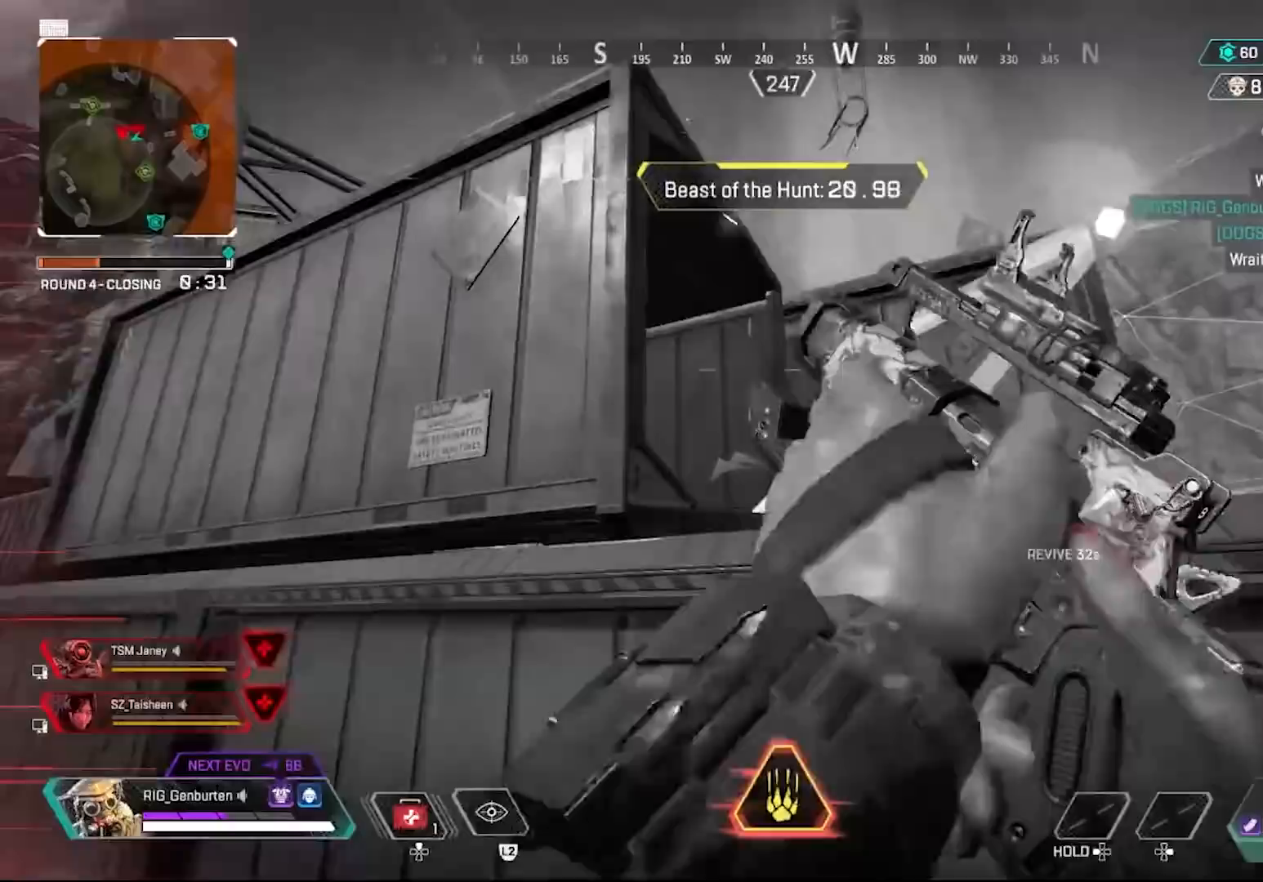
{"buttons": [], "left_stick": "up-right", "right_stick": "left", "events": [[150, "left_stick", "up-right"], [283, "CROSS", "down"], [367, "CROSS", "up"], [433, "right_stick", "left"]]}
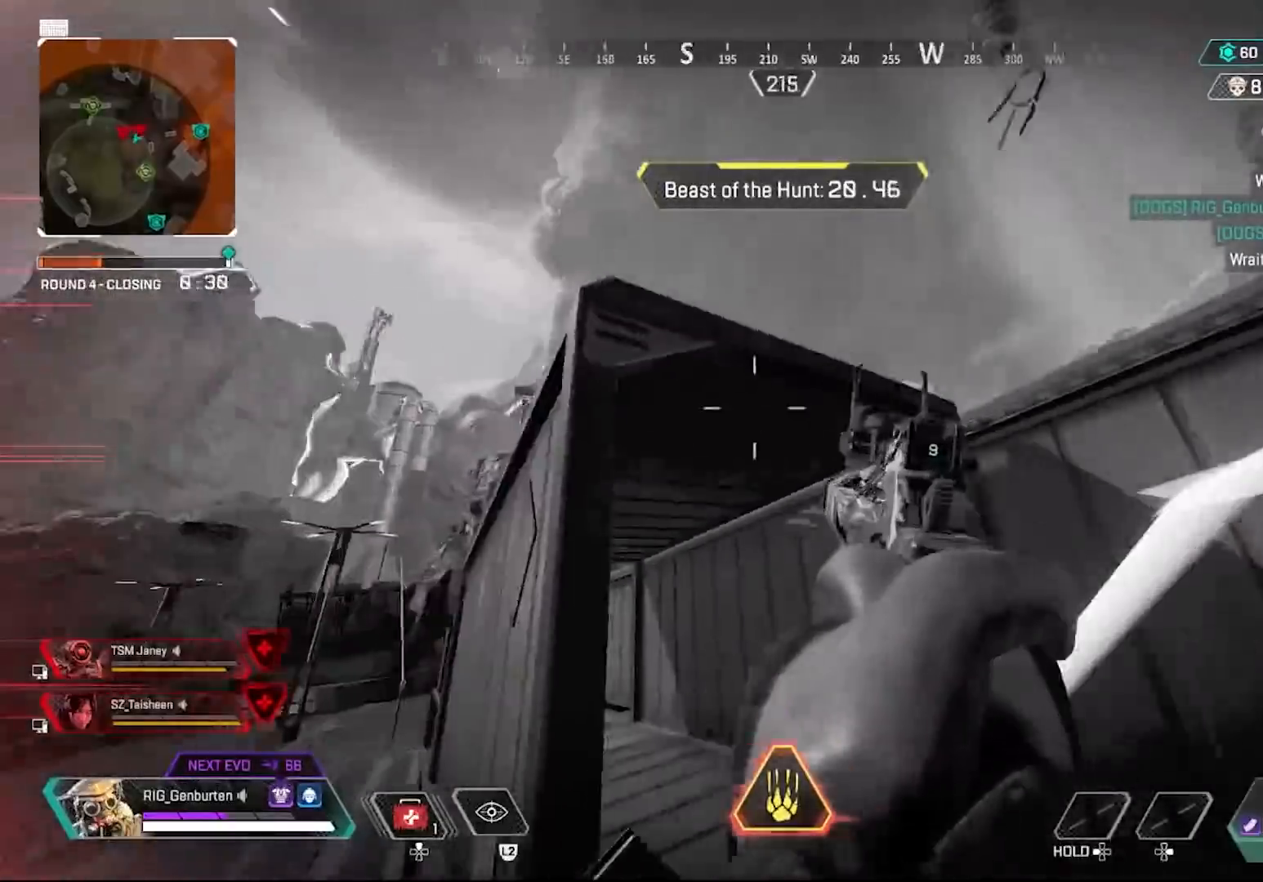
{"buttons": ["L1"], "left_stick": "right", "right_stick": "center", "events": [[50, "right_stick", "center"], [117, "left_stick", "right"], [300, "right_stick", "left"], [400, "right_stick", "center"], [450, "L1", "down"]]}
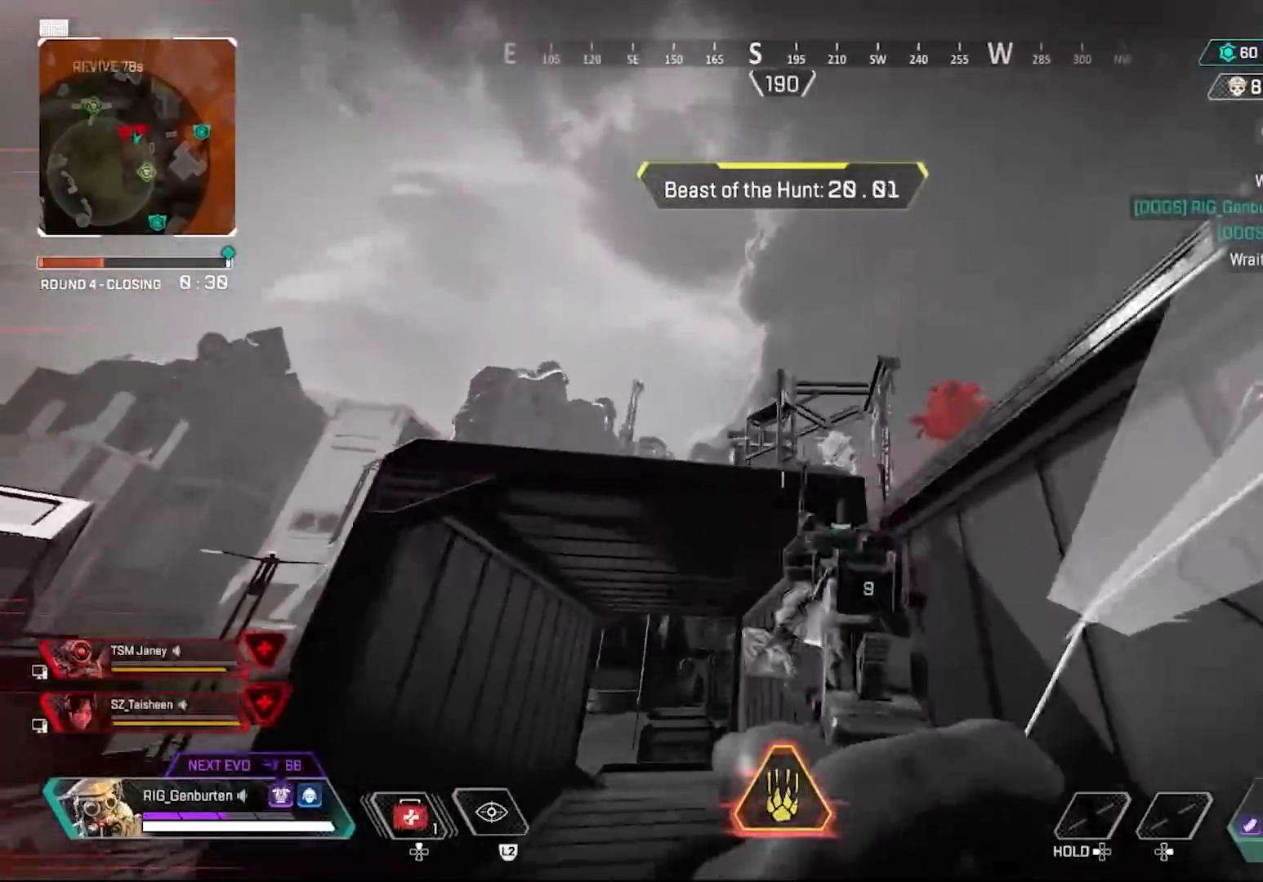
{"buttons": ["R1"], "left_stick": "left", "right_stick": "center", "events": [[83, "left_stick", "center"], [83, "right_stick", "right"], [150, "left_stick", "left"], [267, "L1", "up"], [317, "right_stick", "center"], [367, "right_stick", "right"], [417, "R1", "down"], [450, "right_stick", "center"]]}
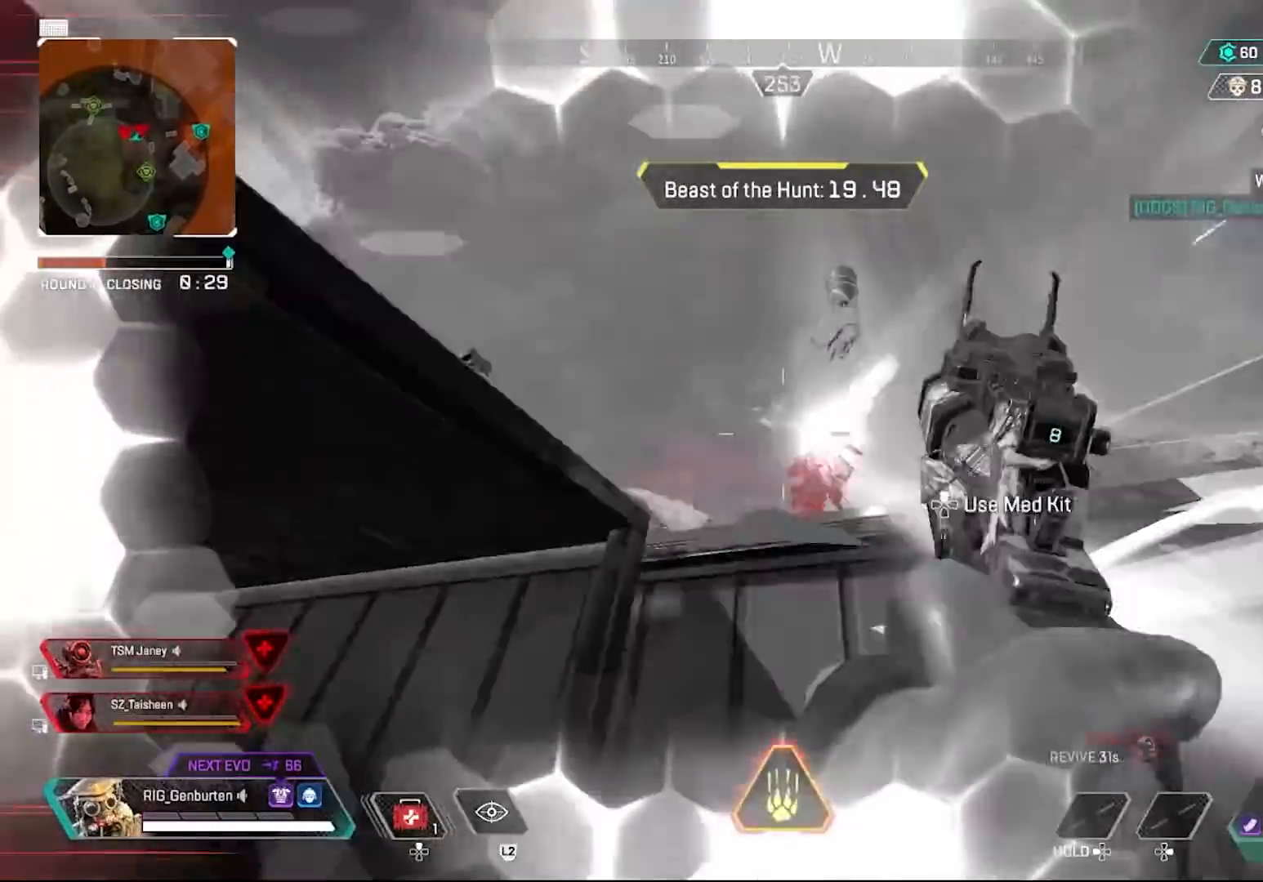
{"buttons": [], "left_stick": "left", "right_stick": "center", "events": [[17, "R1", "up"], [83, "left_stick", "right"], [317, "R1", "down"], [350, "R3", "down"], [433, "R1", "up"], [433, "left_stick", "left"], [450, "R3", "up"]]}
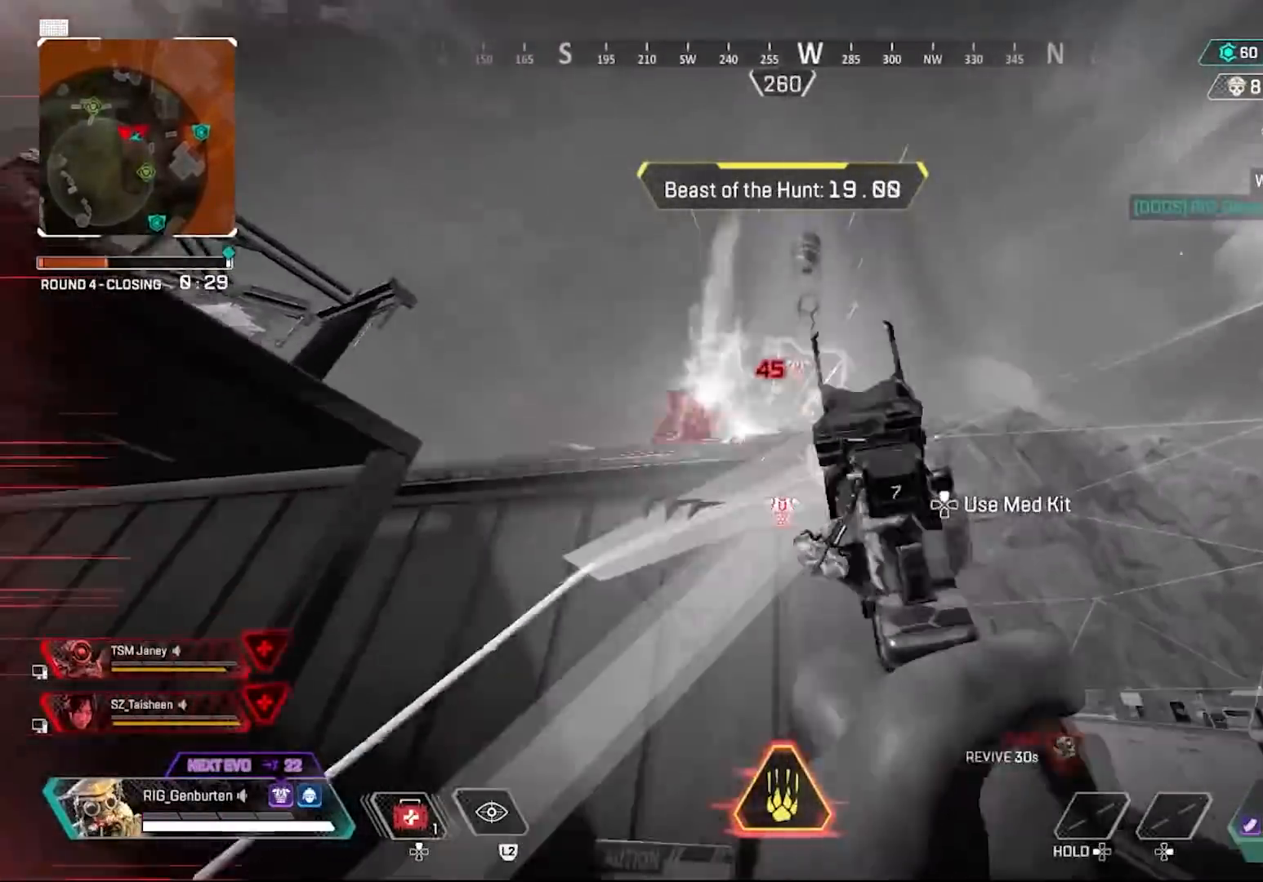
{"buttons": [], "left_stick": "right", "right_stick": "center", "events": [[167, "R1", "down"], [167, "R3", "down"], [267, "R1", "up"], [283, "R3", "up"], [300, "left_stick", "right"]]}